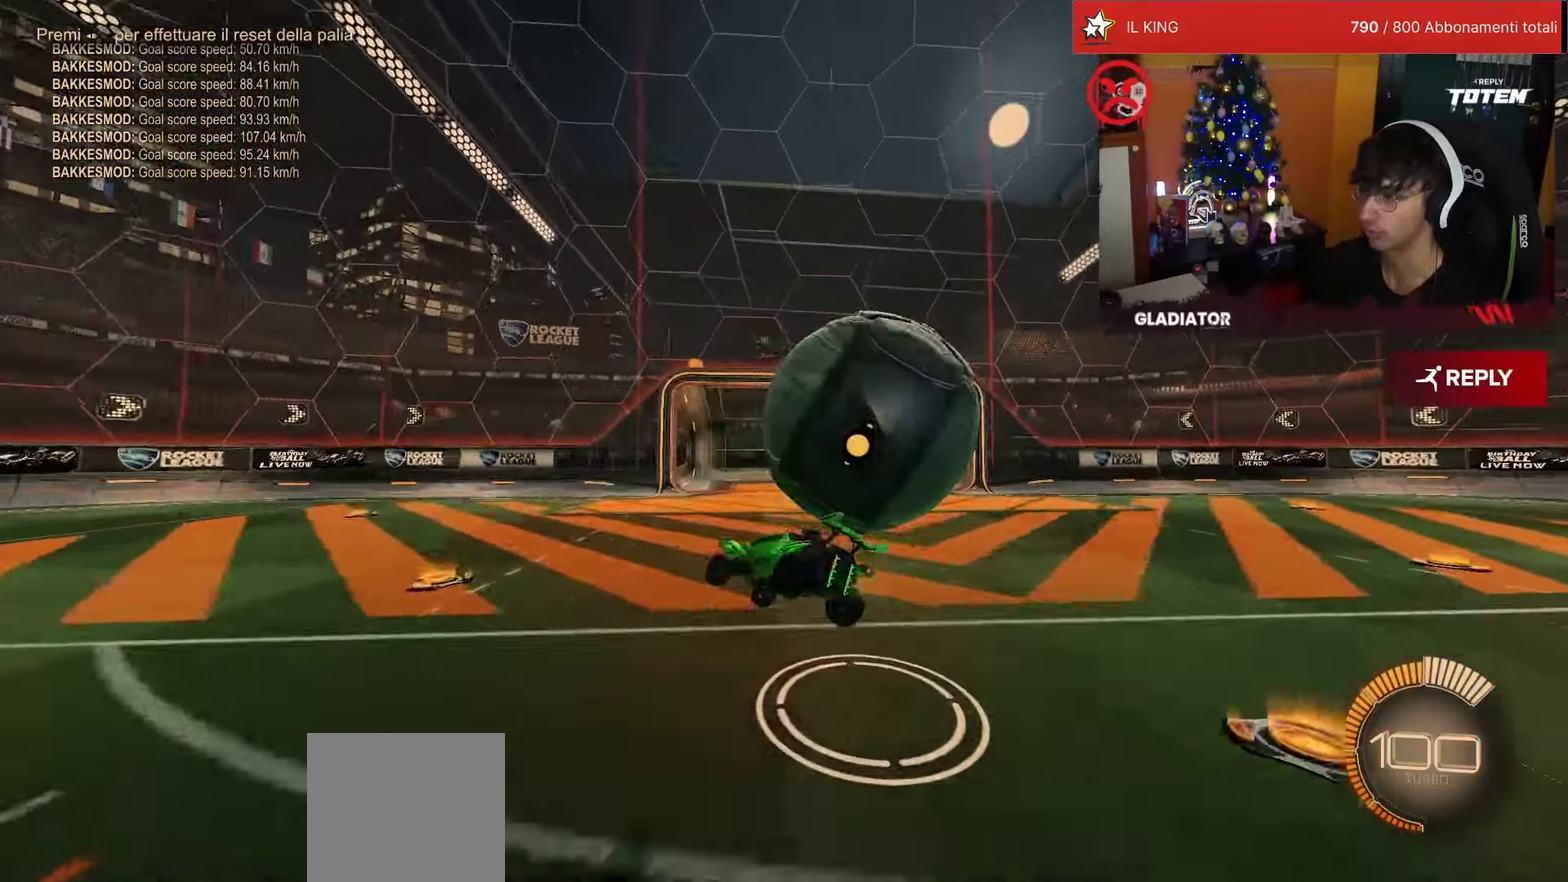
Gameplay with a controller (PlayStation layout); each line is a JSON object with the inputs held at the frame after it (dt_ms = milliseconds from this image to that frame). "events" lists button and stick changes between this image and that frame as [ms after this image, input, new state], when the widget could be followed in between. Not read: L3 R3.
{"dt_ms": 500, "buttons": ["L1"], "left_stick": "up-right", "events": [[16, "CROSS", "down"], [116, "CROSS", "up"], [233, "left_stick", "up-right"], [283, "L1", "down"]]}
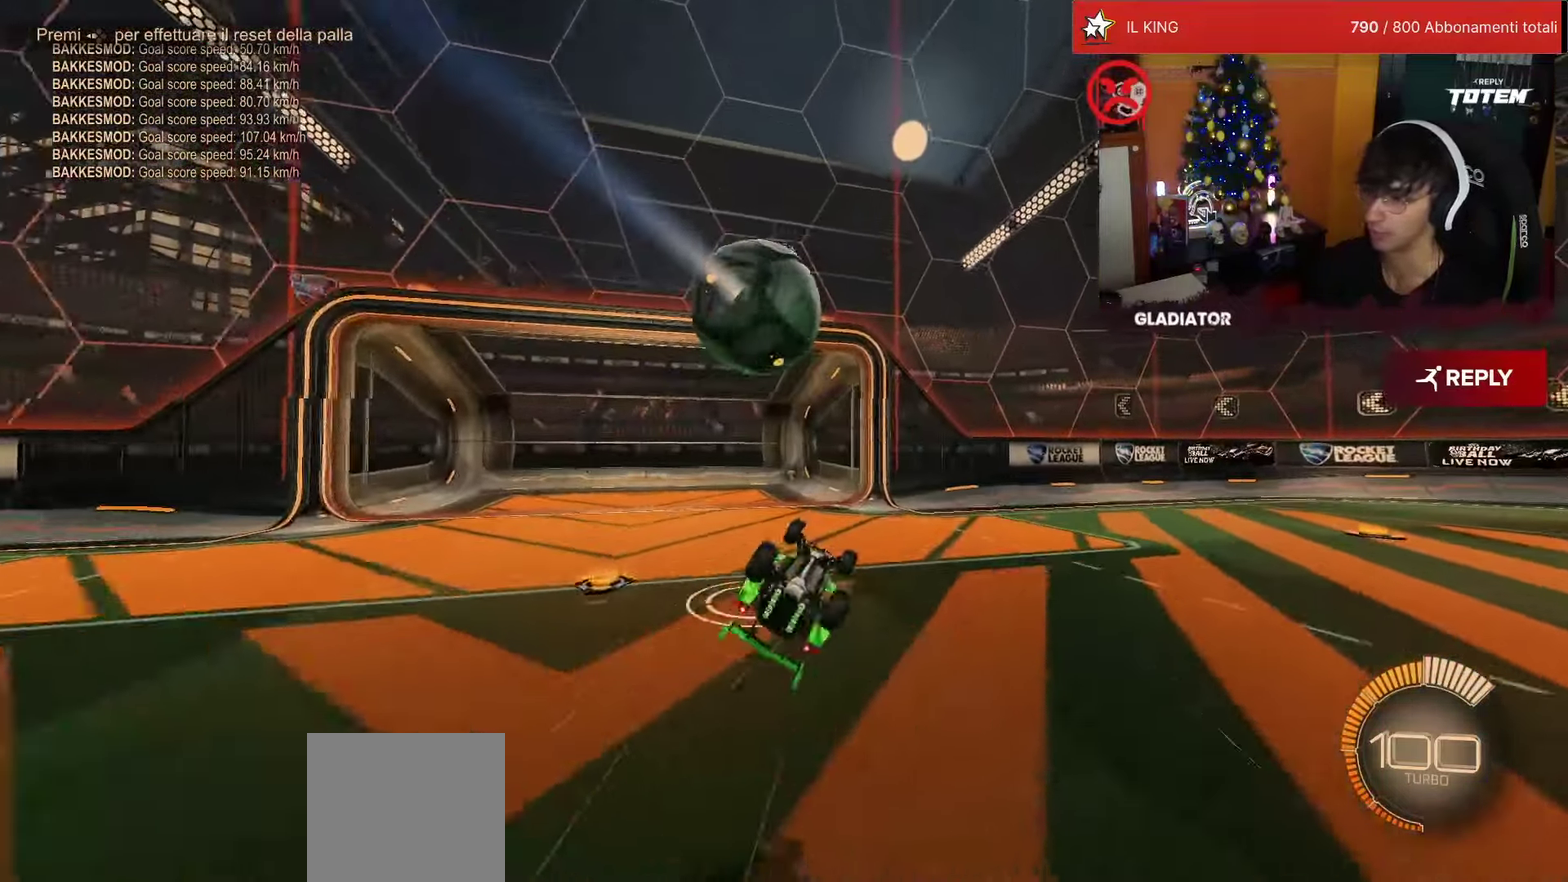
{"dt_ms": 500, "buttons": [], "left_stick": "center", "events": [[250, "L1", "up"], [316, "left_stick", "center"]]}
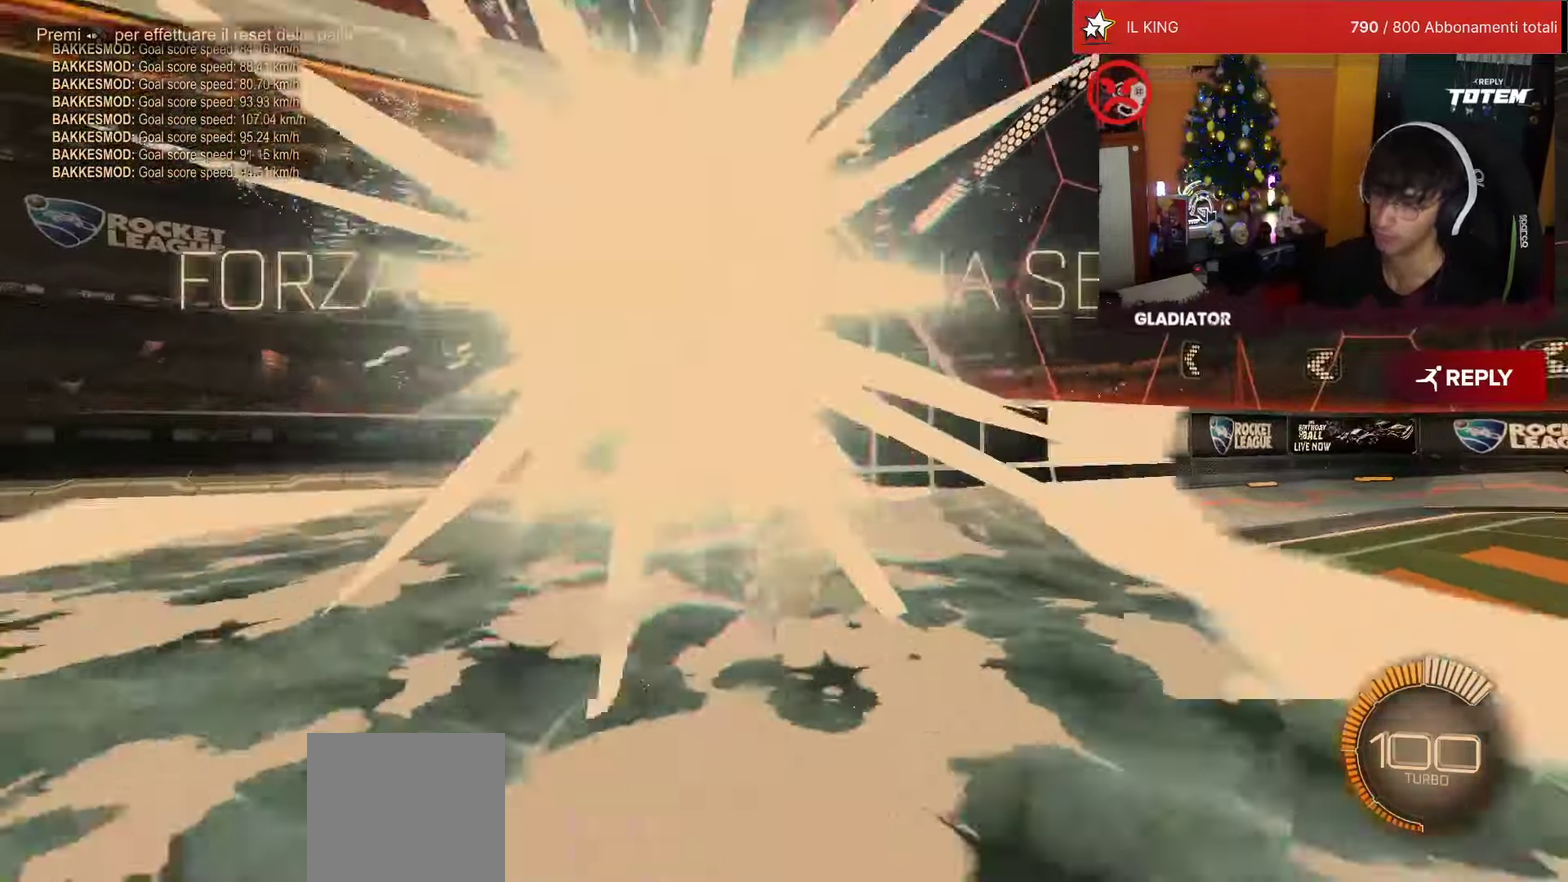
{"dt_ms": 500, "buttons": ["R1", "R2"], "left_stick": "center", "events": [[50, "R1", "down"], [50, "R2", "down"]]}
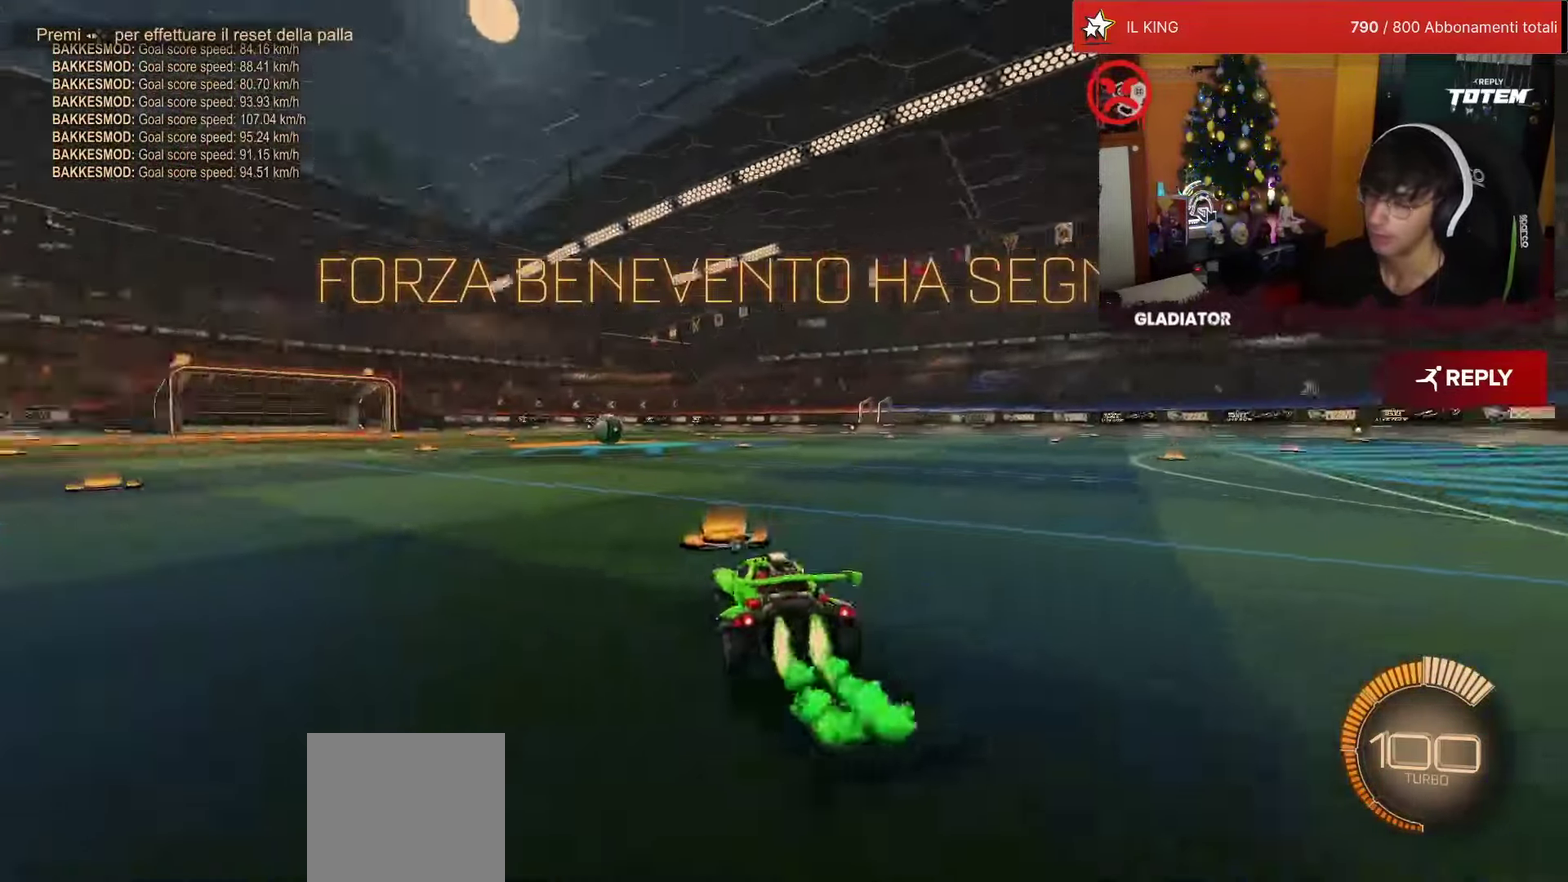
{"dt_ms": 500, "buttons": ["R2"], "left_stick": "center", "events": [[183, "R1", "up"], [200, "R2", "up"], [383, "R2", "down"]]}
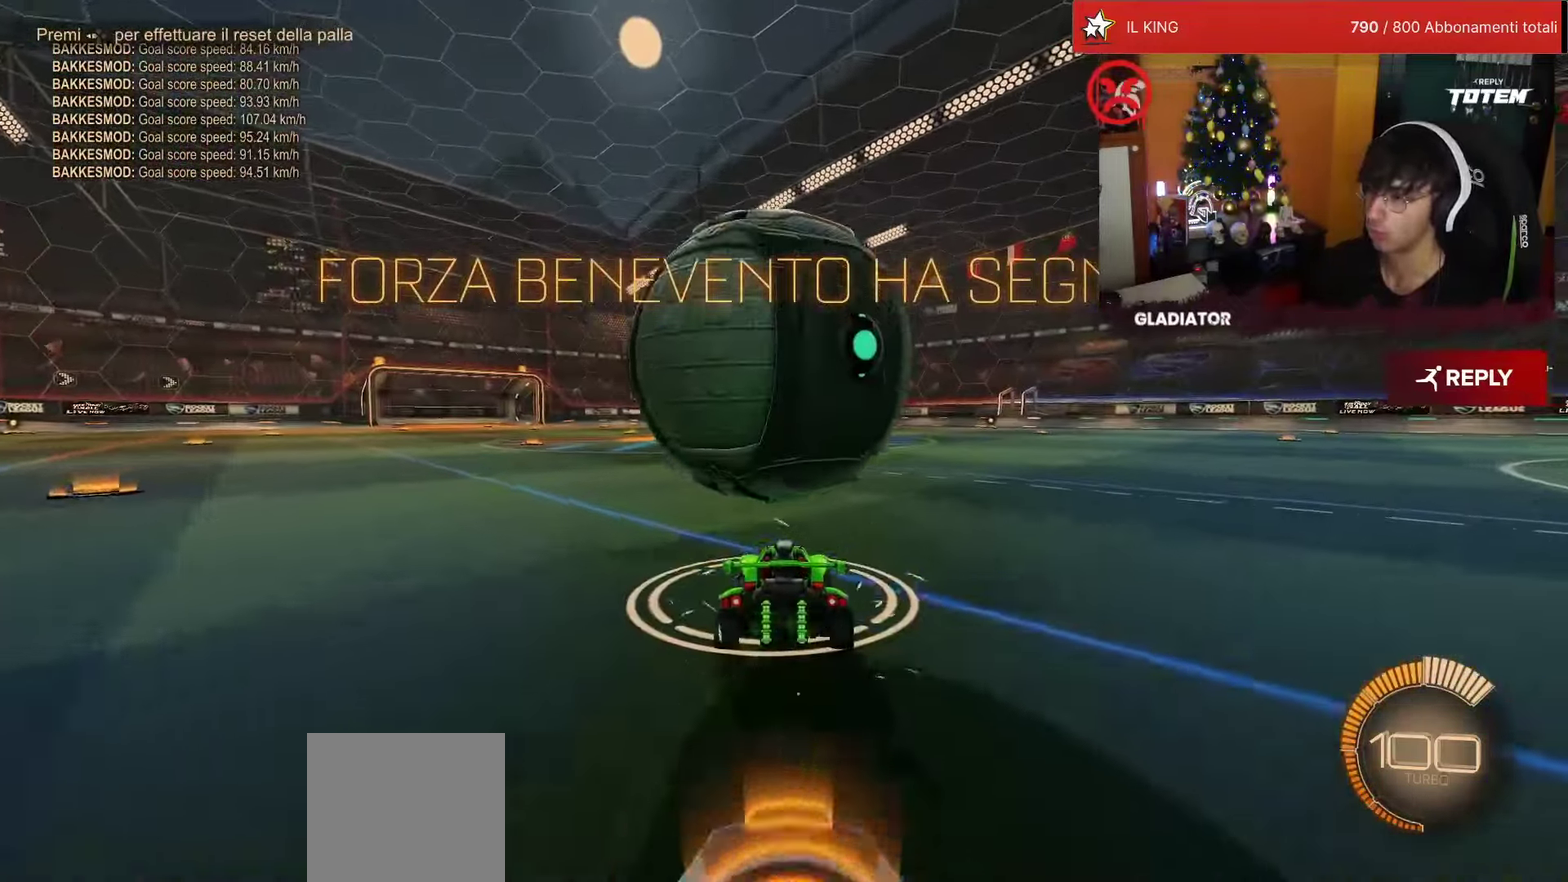
{"dt_ms": 500, "buttons": ["R2"], "left_stick": "up-right", "events": [[150, "left_stick", "left"], [184, "CROSS", "down"], [217, "SQUARE", "down"], [267, "SQUARE", "up"], [317, "CROSS", "up"], [317, "left_stick", "up-right"], [367, "CROSS", "down"], [450, "CROSS", "up"]]}
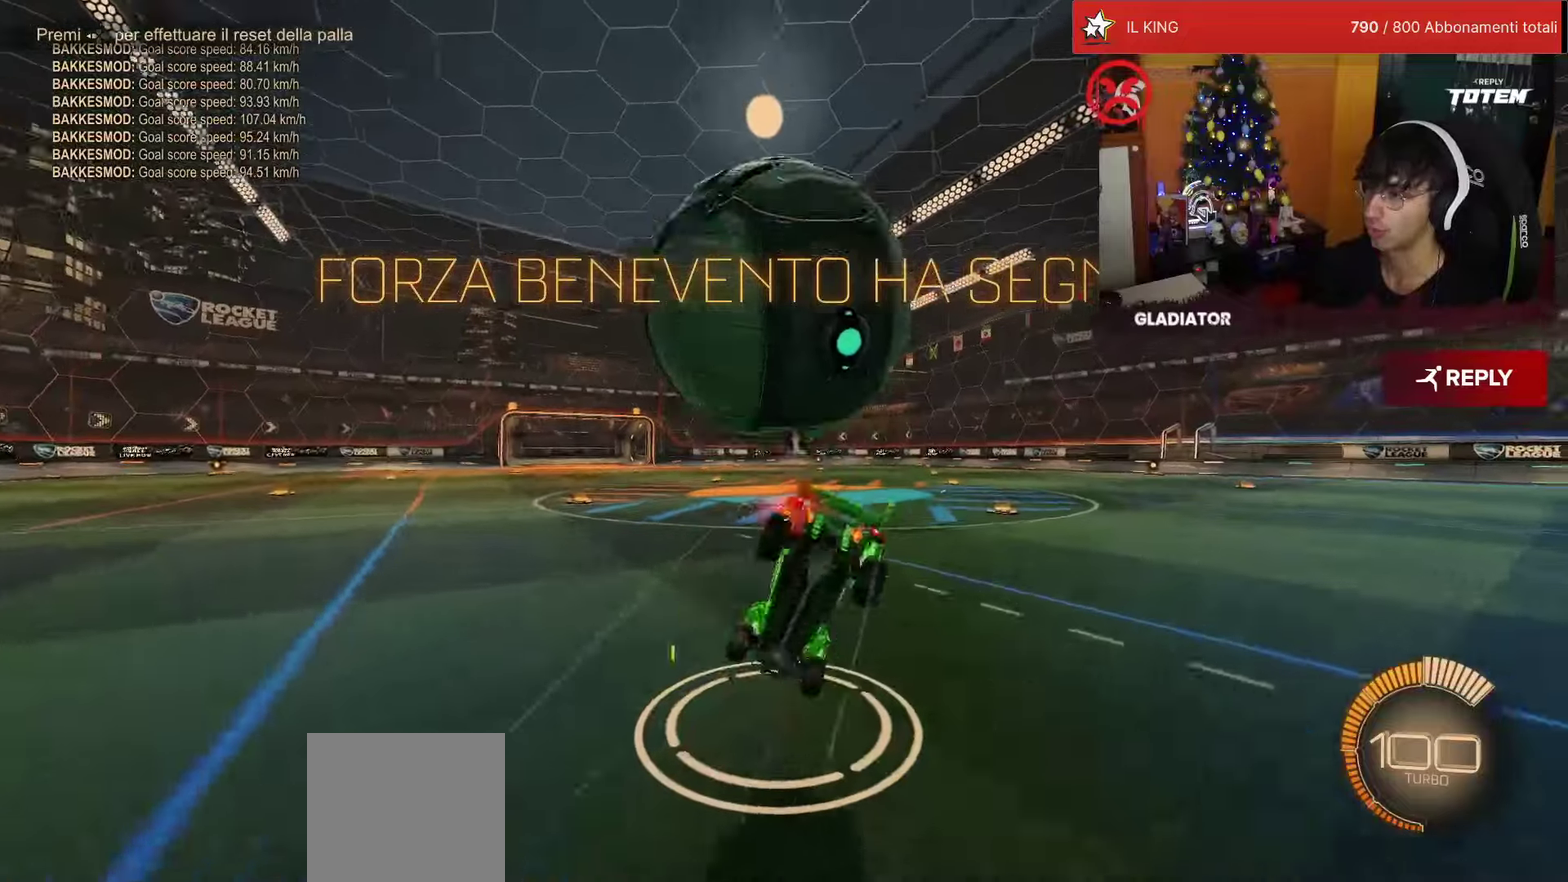
{"dt_ms": 500, "buttons": ["R2"], "left_stick": "up-right", "events": [[267, "SQUARE", "down"], [367, "SQUARE", "up"]]}
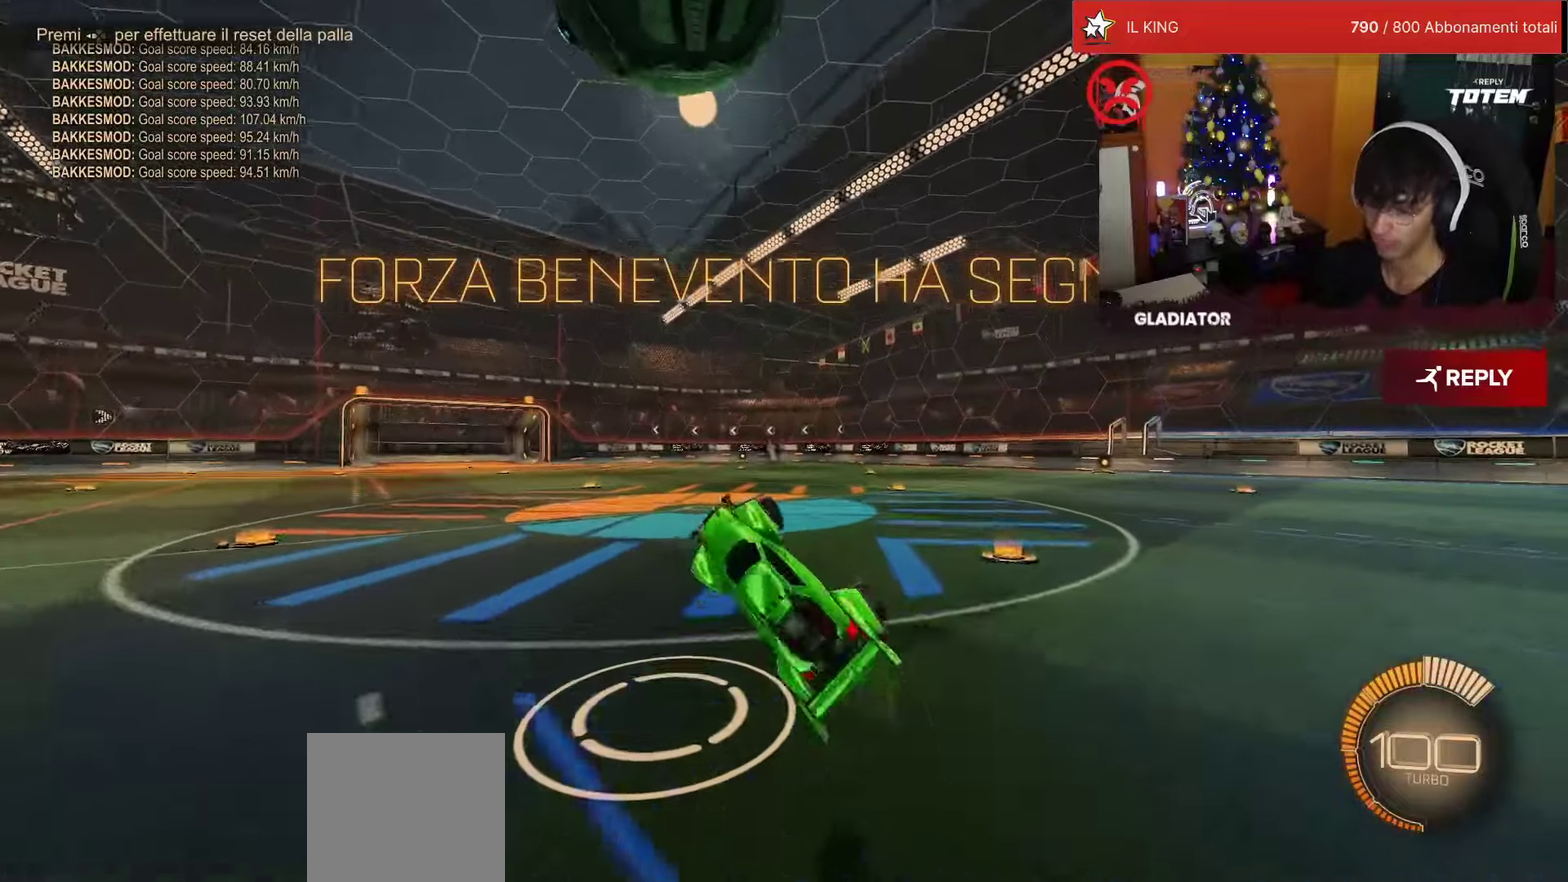
{"dt_ms": 500, "buttons": ["R2"], "left_stick": "center"}
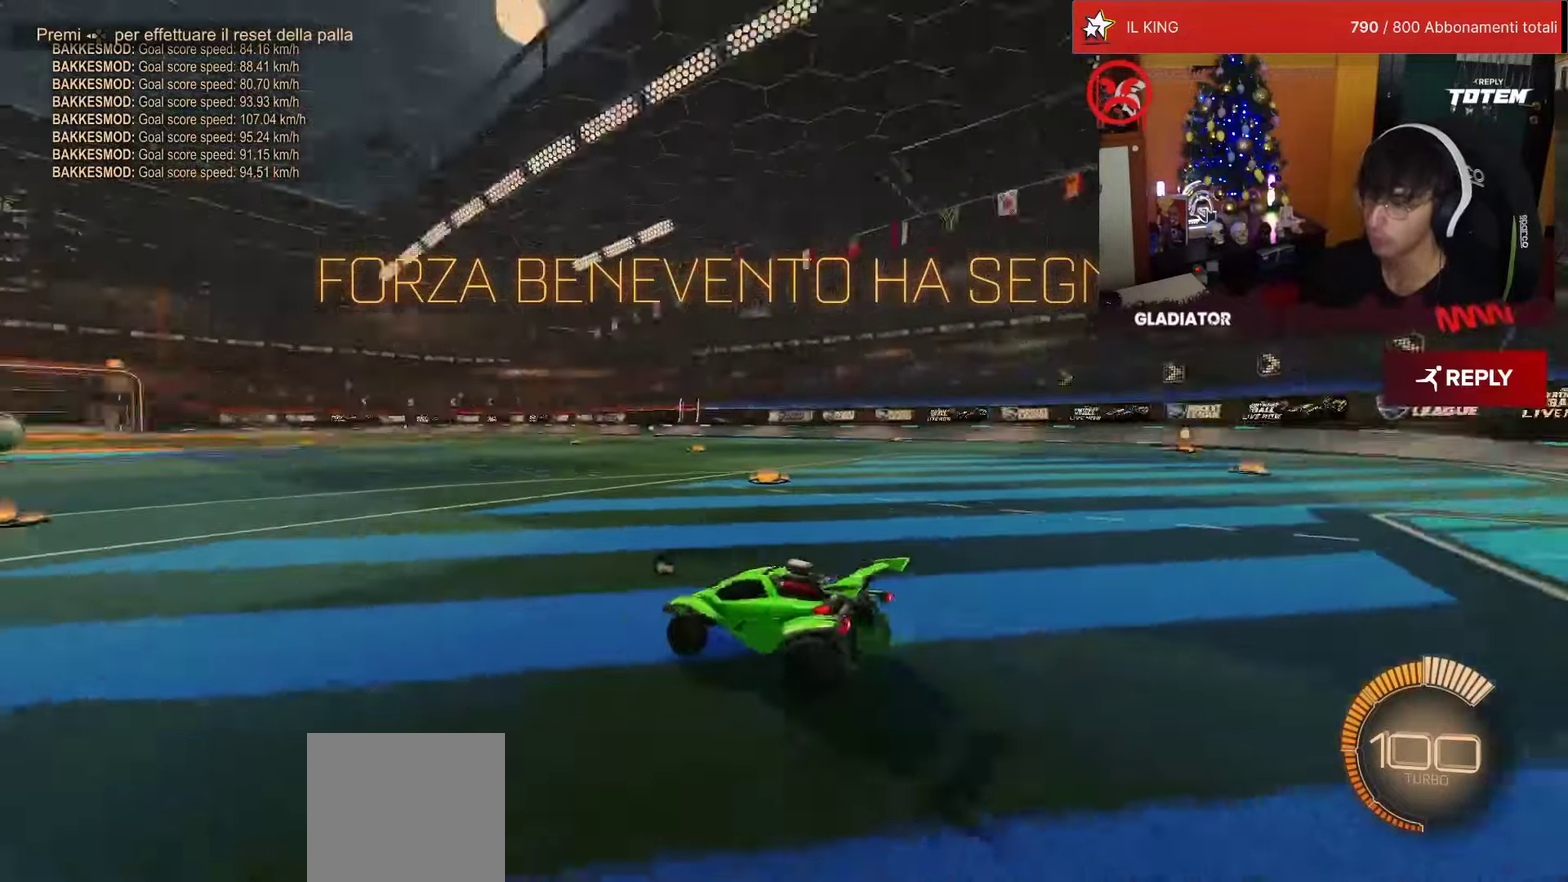
{"dt_ms": 500, "buttons": ["L2"], "left_stick": "up-left", "events": [[67, "R2", "up"], [167, "L2", "down"], [250, "left_stick", "up-left"]]}
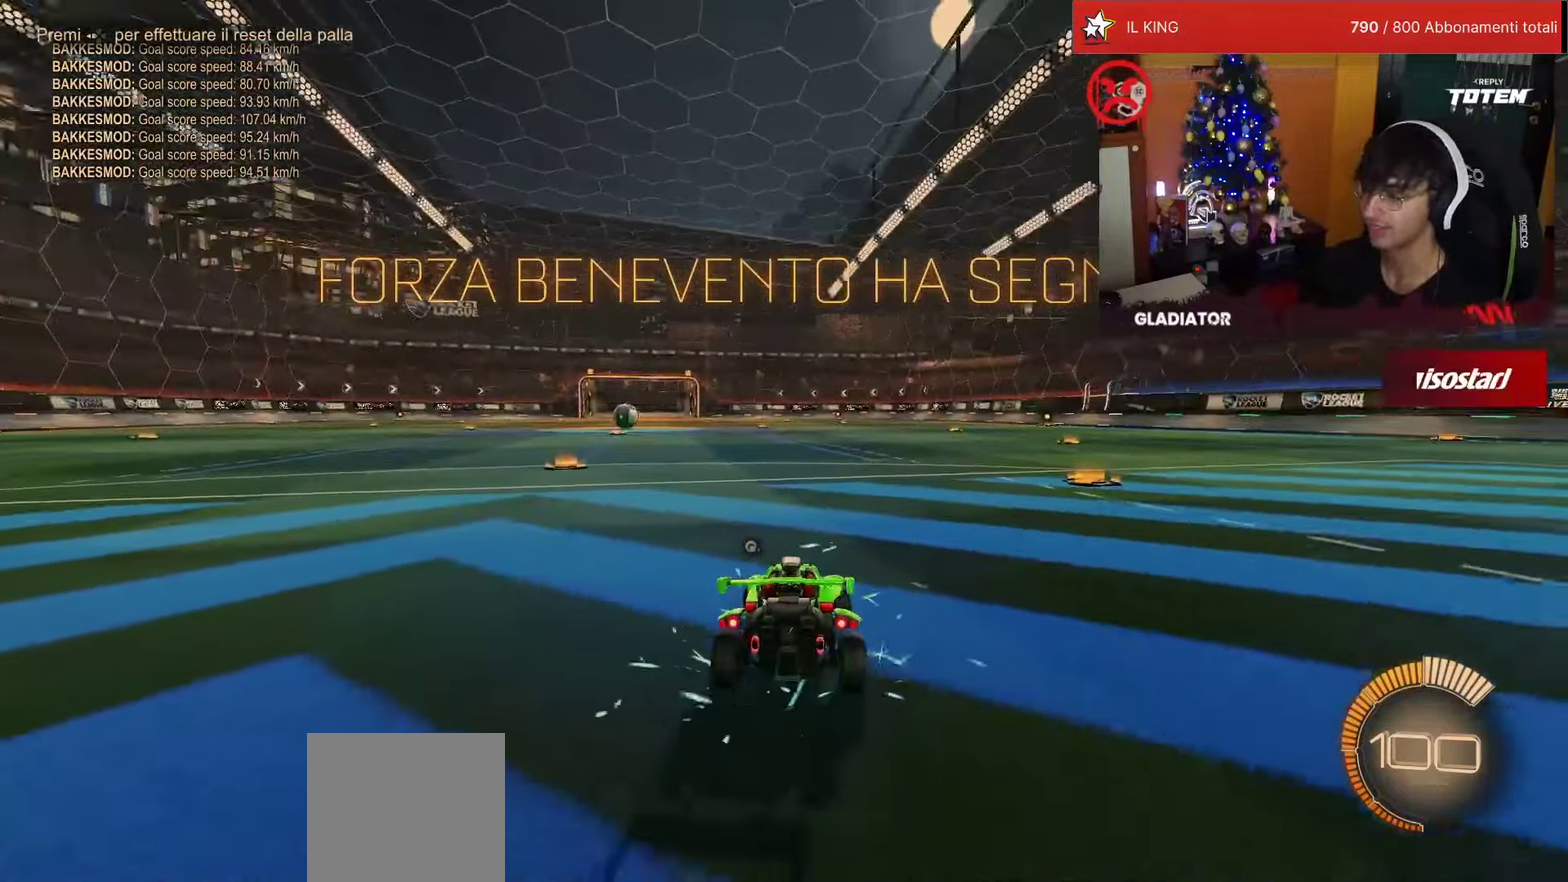
{"dt_ms": 500, "buttons": ["SQUARE", "L2"], "left_stick": "down-right"}
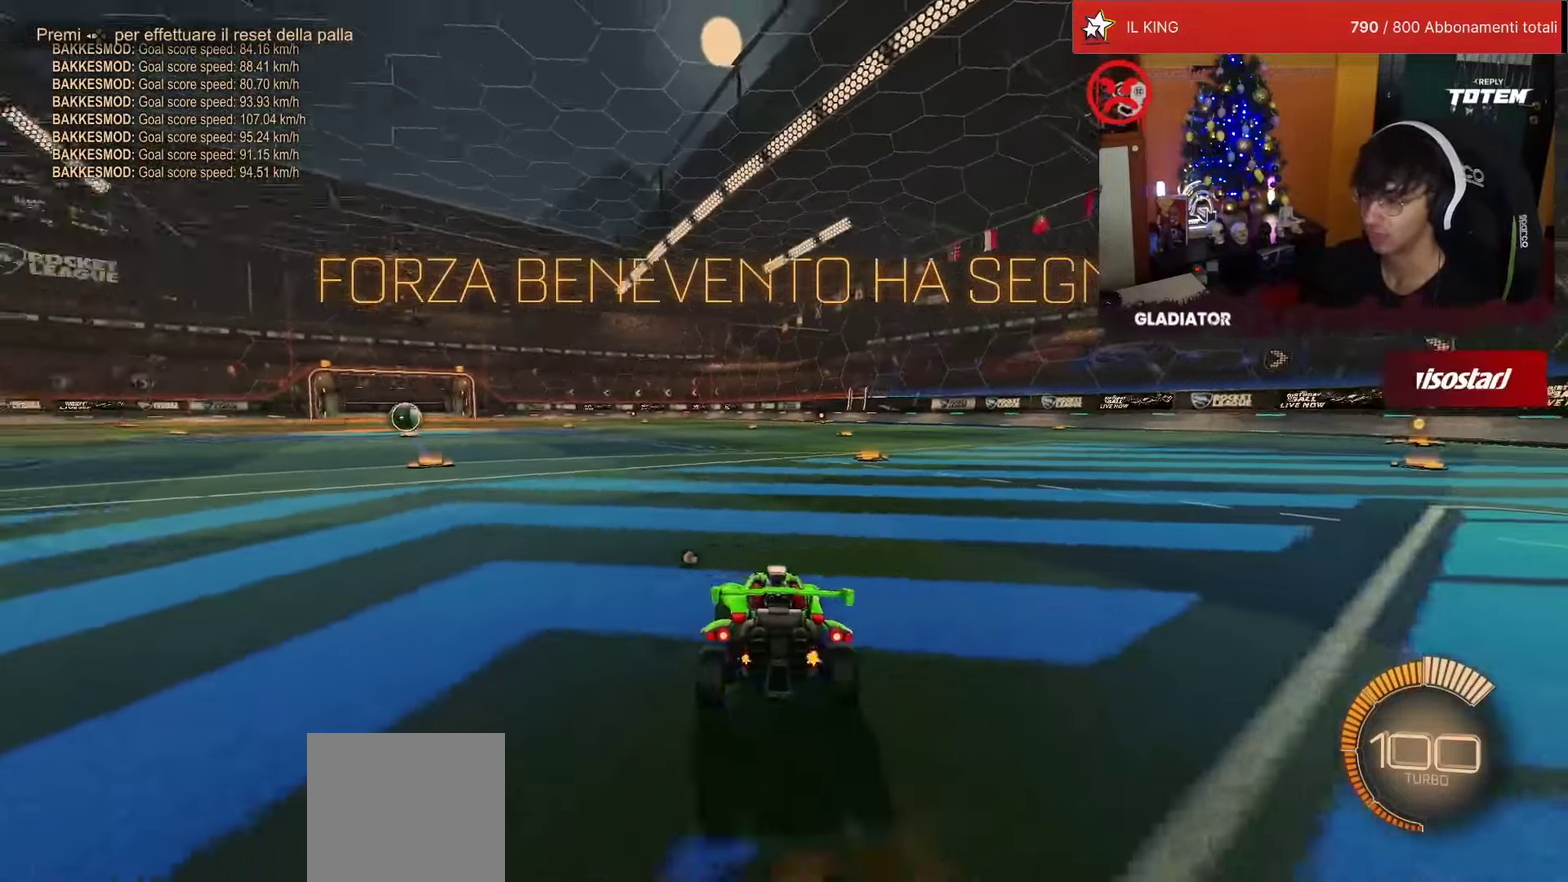
{"dt_ms": 500, "buttons": ["SQUARE", "L2"], "left_stick": "down-right", "events": []}
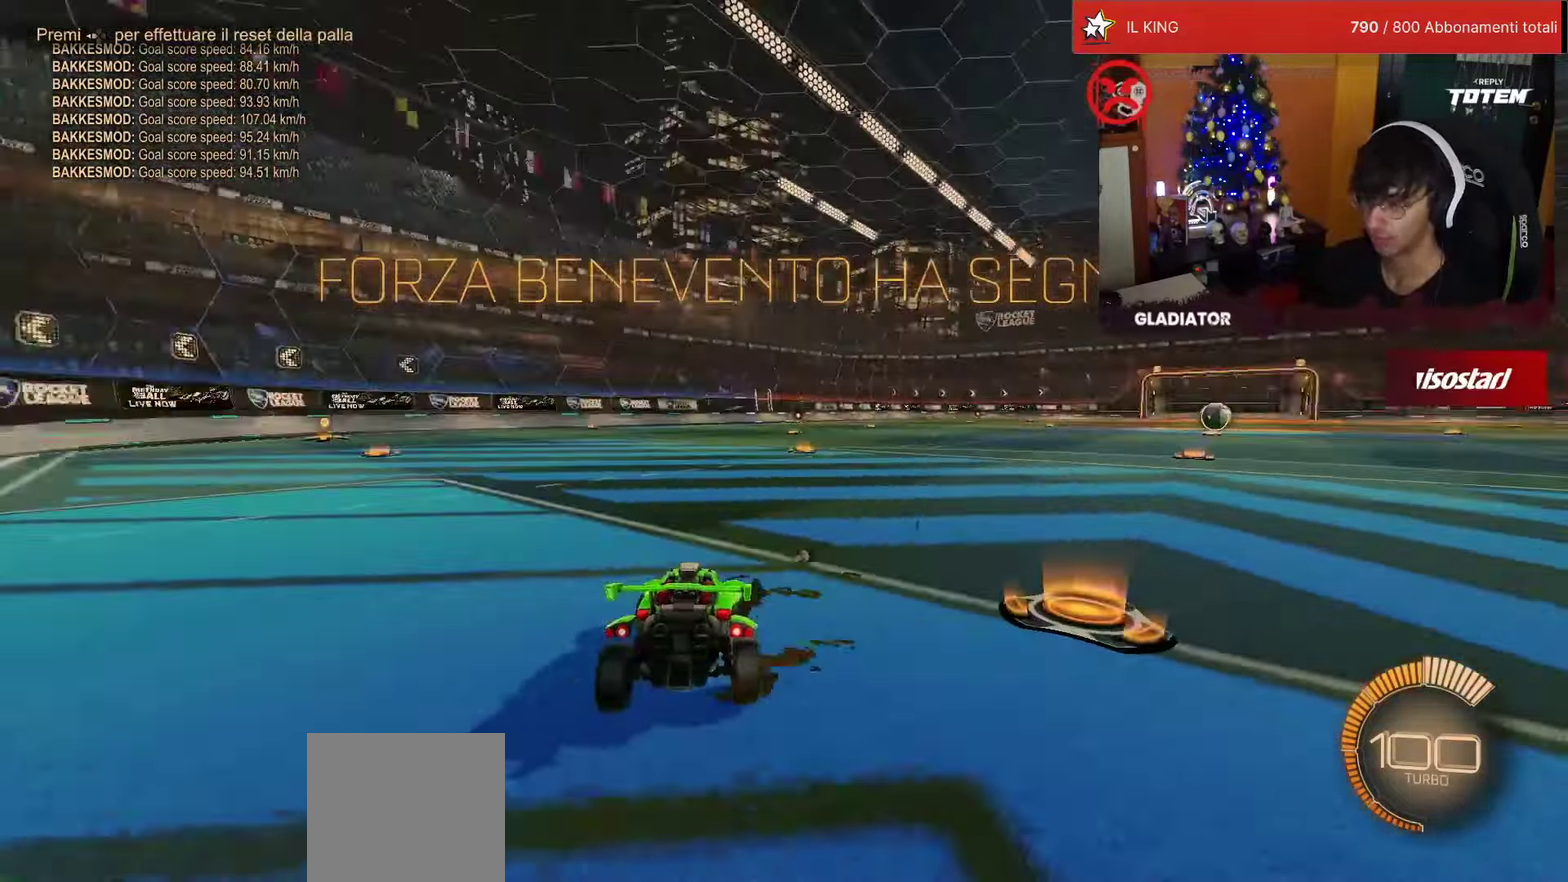
{"dt_ms": 500, "buttons": ["R1", "R2"], "left_stick": "center"}
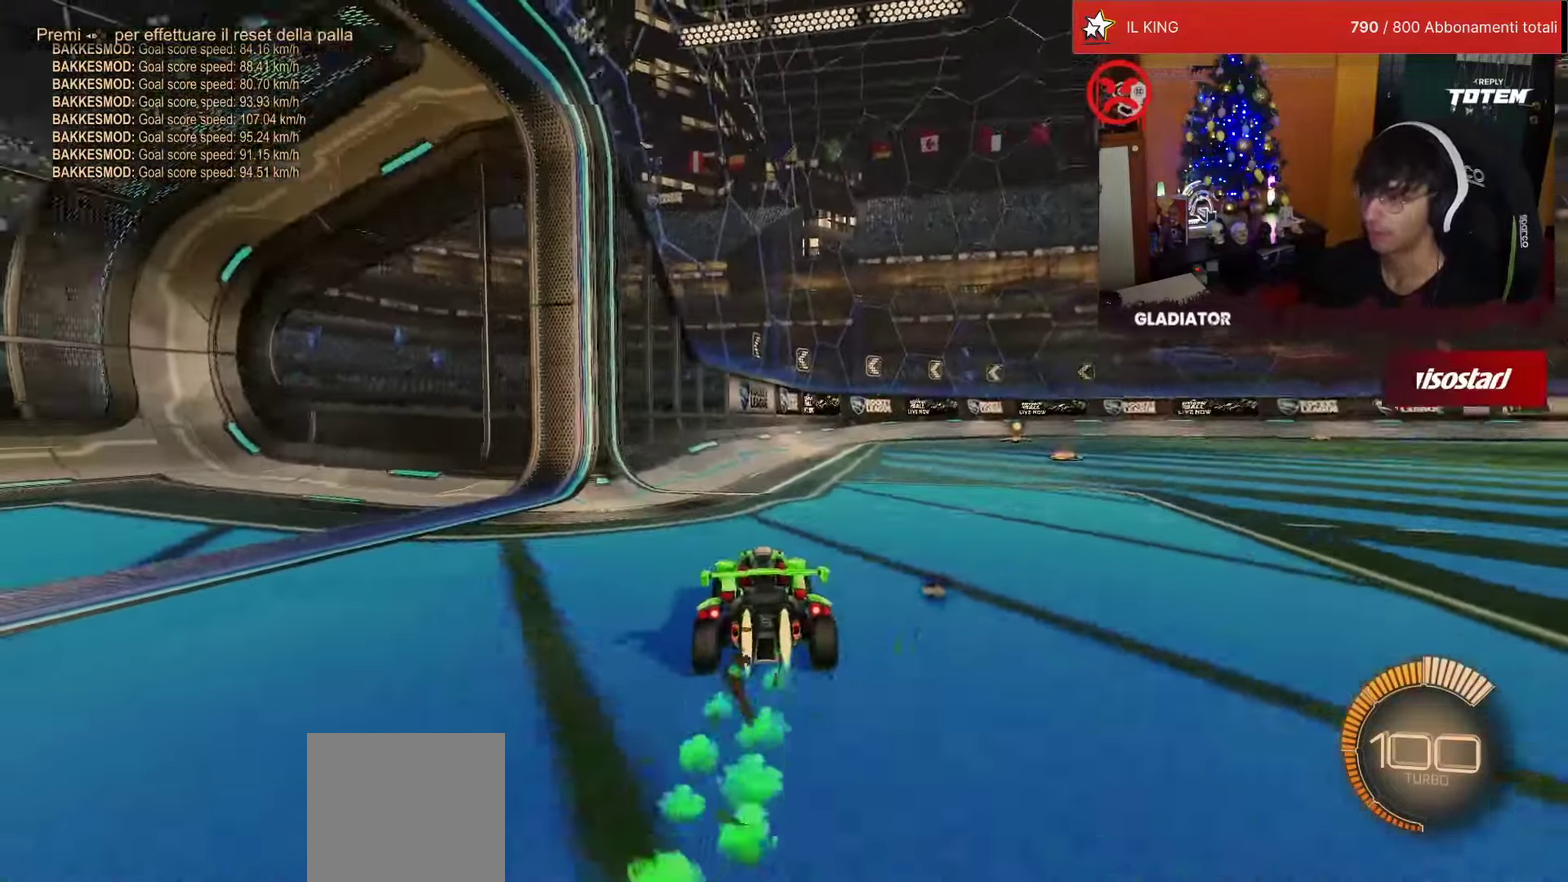
{"dt_ms": 500, "buttons": ["SQUARE", "R1", "R2"], "left_stick": "right", "events": [[267, "SQUARE", "down"], [267, "left_stick", "right"]]}
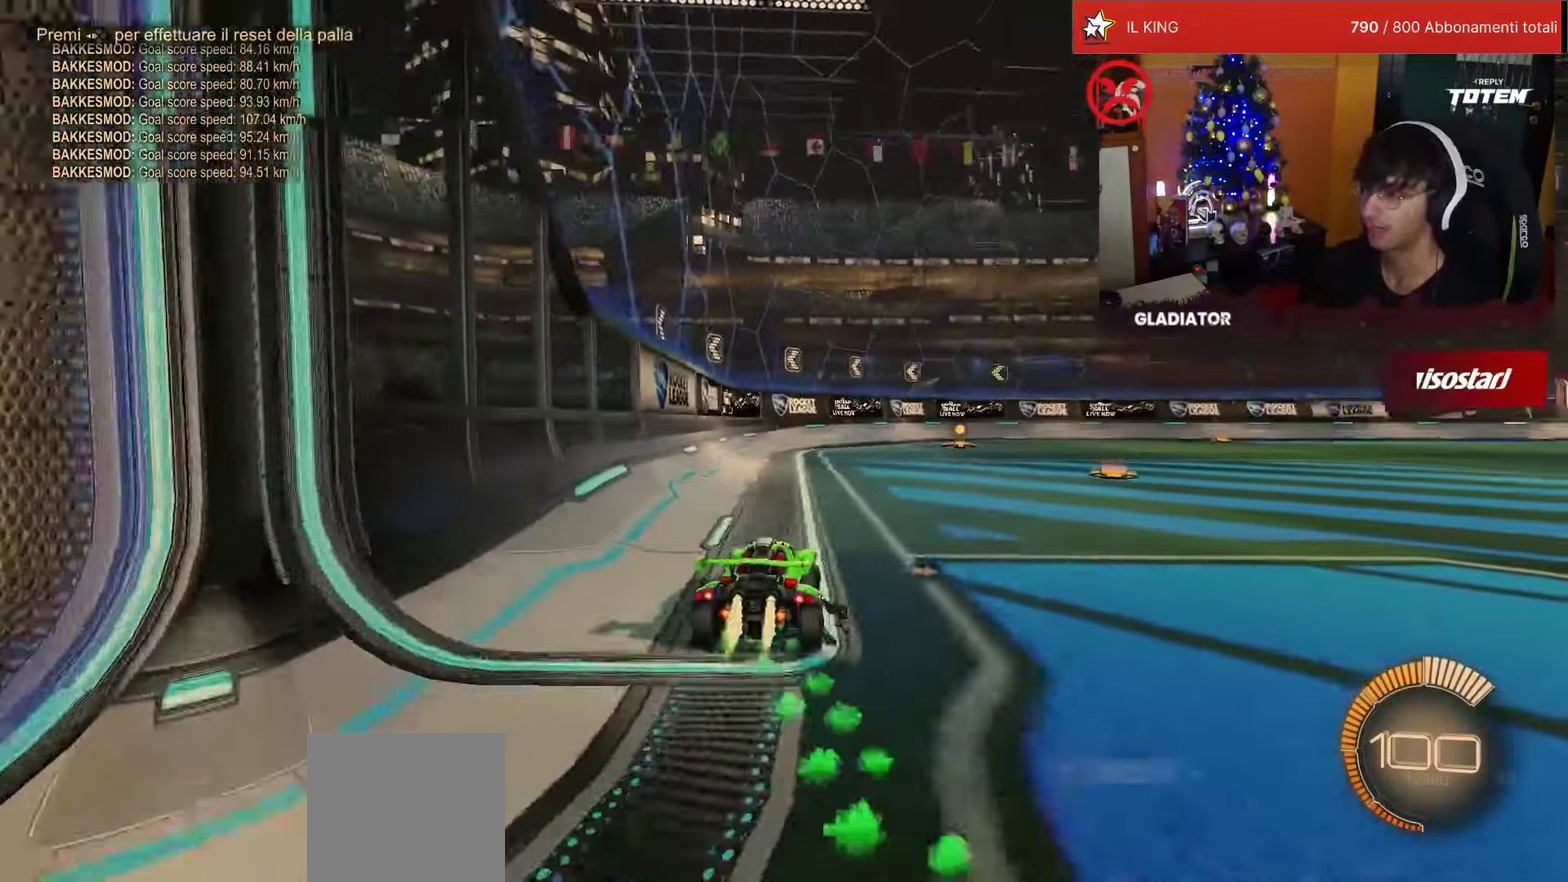
{"dt_ms": 500, "buttons": [], "left_stick": "center", "events": [[17, "R1", "up"], [17, "SQUARE", "up"], [150, "left_stick", "up-right"], [334, "left_stick", "center"], [400, "R2", "up"]]}
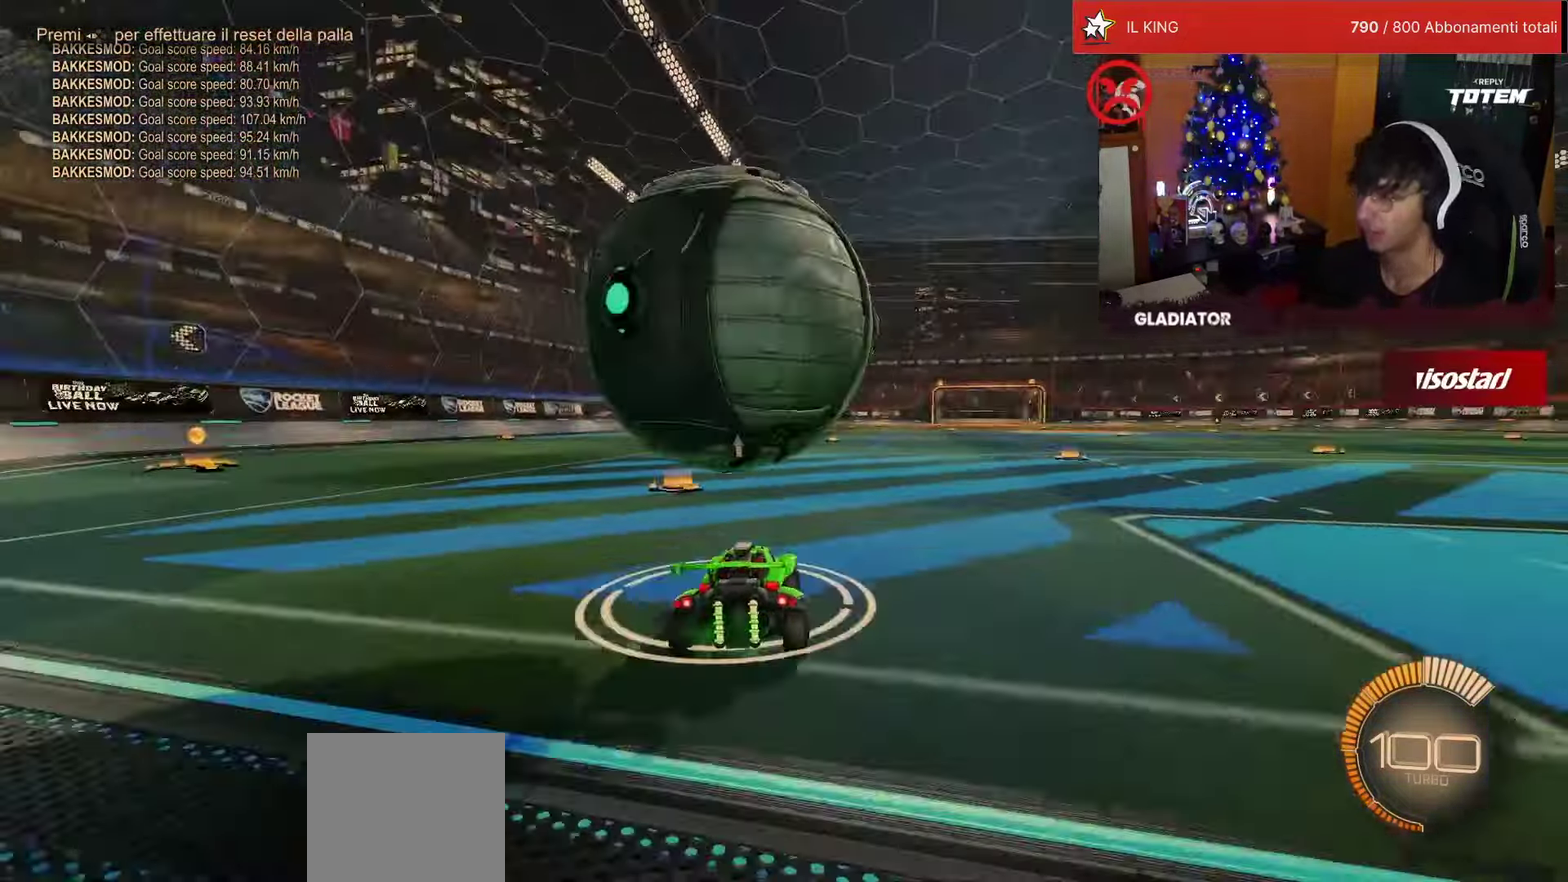
{"dt_ms": 500, "buttons": ["R1", "R2"], "left_stick": "center", "events": [[150, "R2", "down"], [384, "R1", "down"]]}
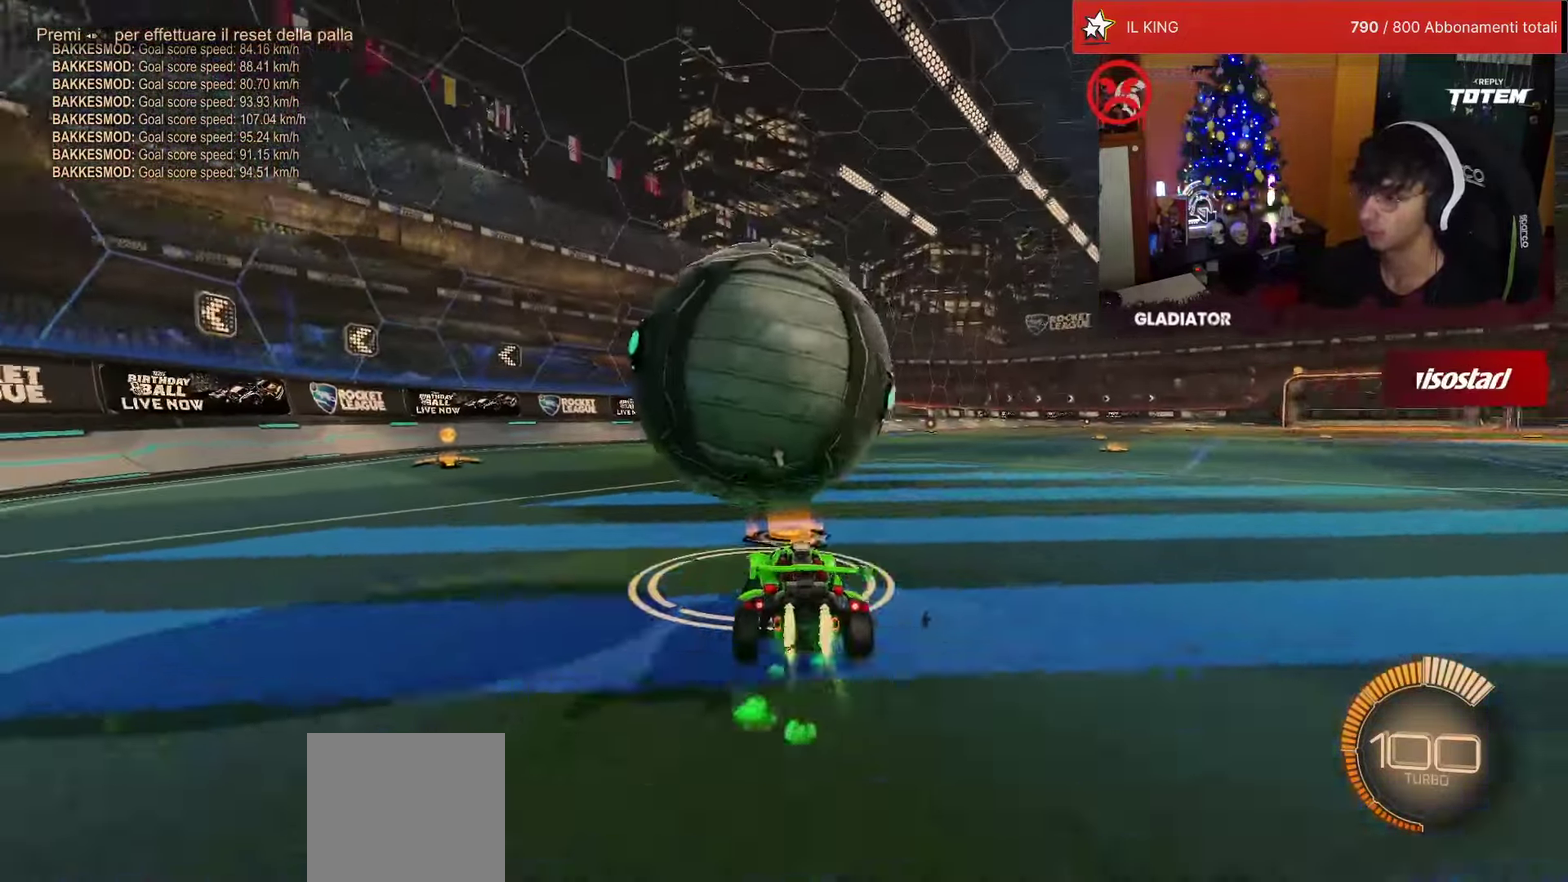
{"dt_ms": 500, "buttons": ["CROSS", "R1", "R2"], "left_stick": "down-left", "events": [[50, "R1", "up"], [100, "left_stick", "right"], [267, "CROSS", "down"], [267, "left_stick", "left"], [317, "SQUARE", "down"], [384, "R1", "down"], [384, "left_stick", "down-left"], [484, "SQUARE", "up"]]}
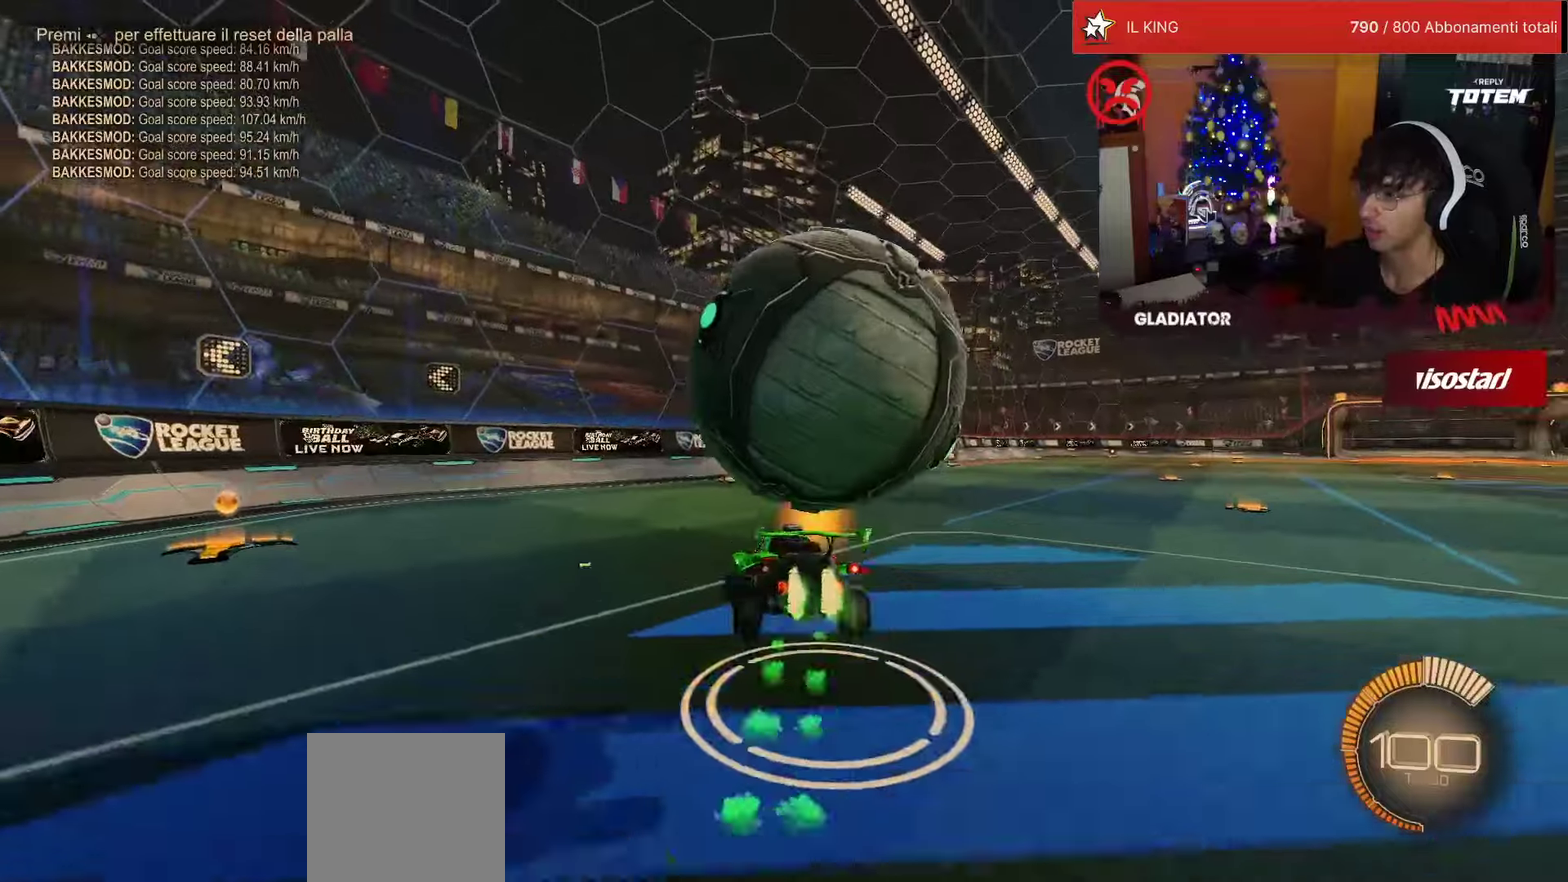
{"dt_ms": 500, "buttons": ["R2"], "left_stick": "right"}
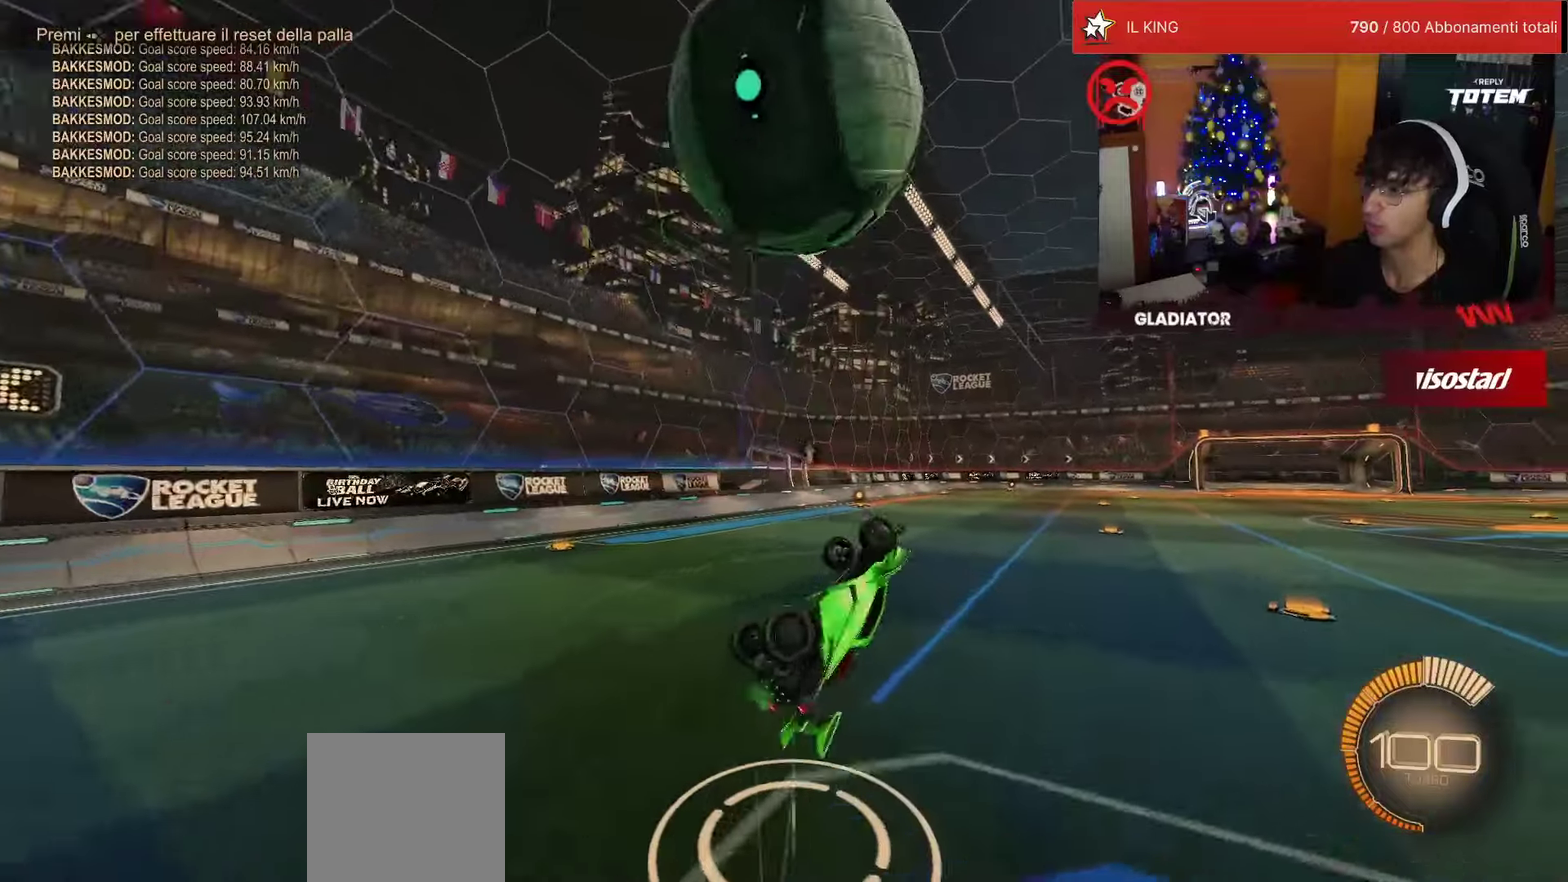
{"dt_ms": 500, "buttons": [], "left_stick": "up"}
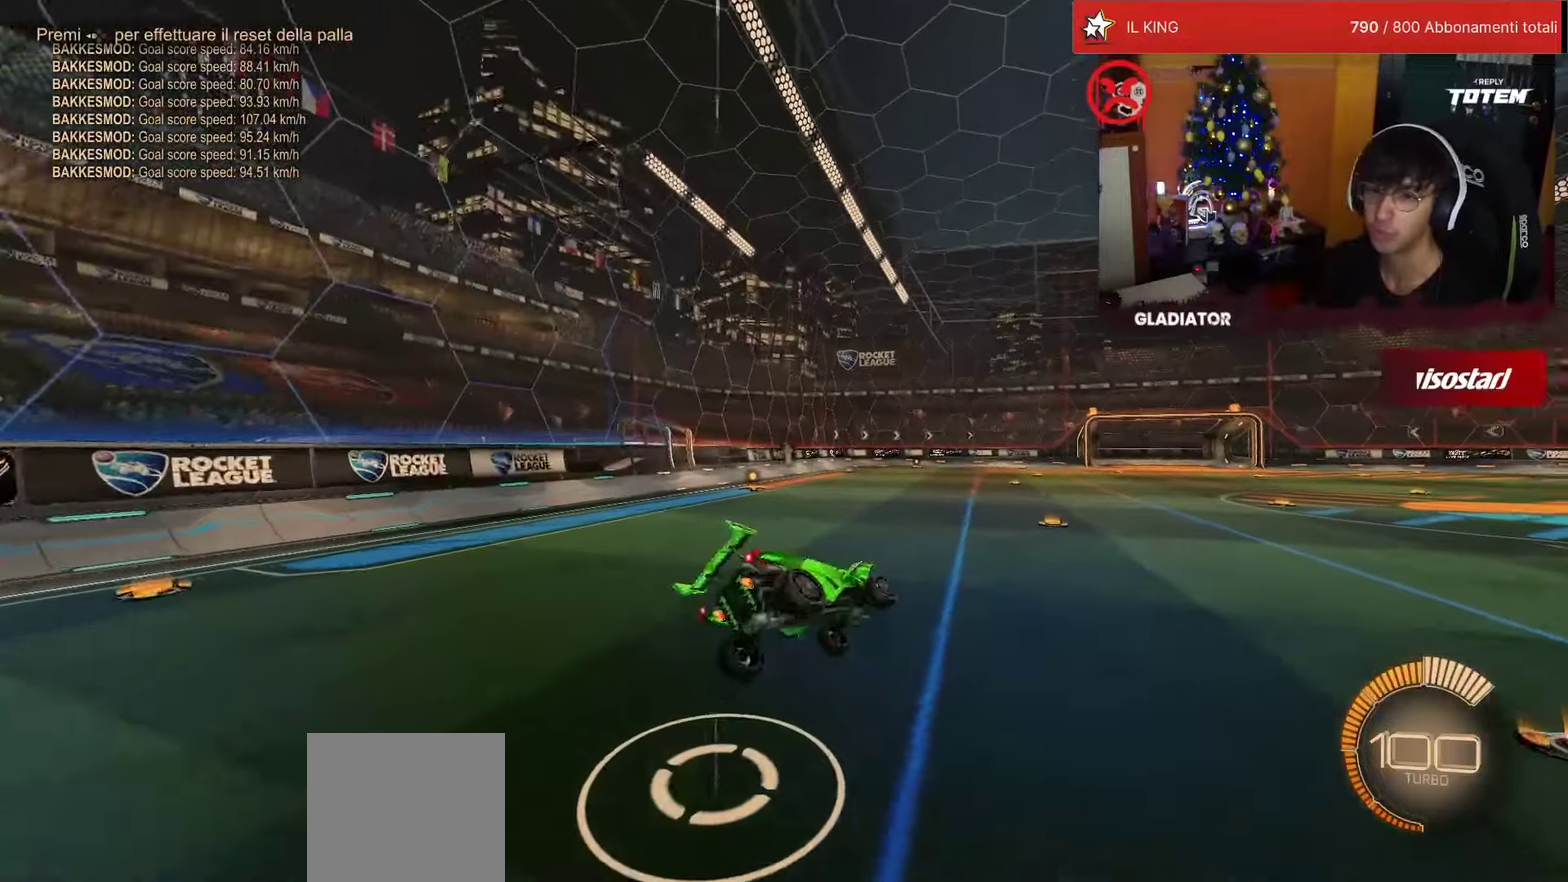
{"dt_ms": 500, "buttons": ["R1", "R2"], "left_stick": "center", "events": [[17, "left_stick", "center"], [267, "R1", "down"], [267, "R2", "down"]]}
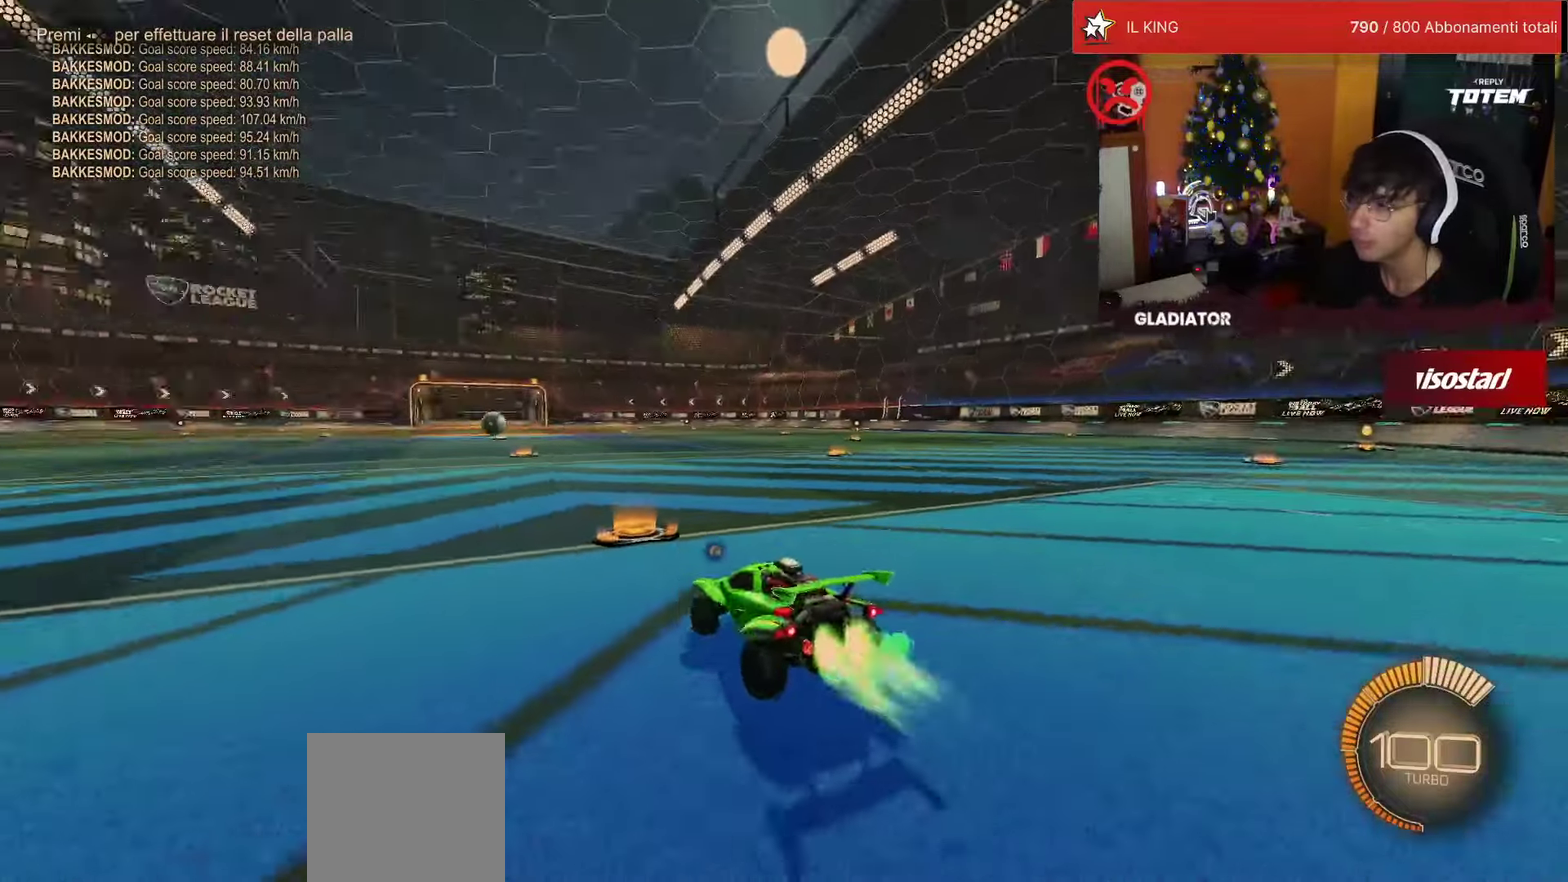
{"dt_ms": 500, "buttons": ["R1", "R2"], "left_stick": "center", "events": [[150, "R1", "up"], [184, "R2", "up"], [467, "R2", "down"], [484, "R1", "down"]]}
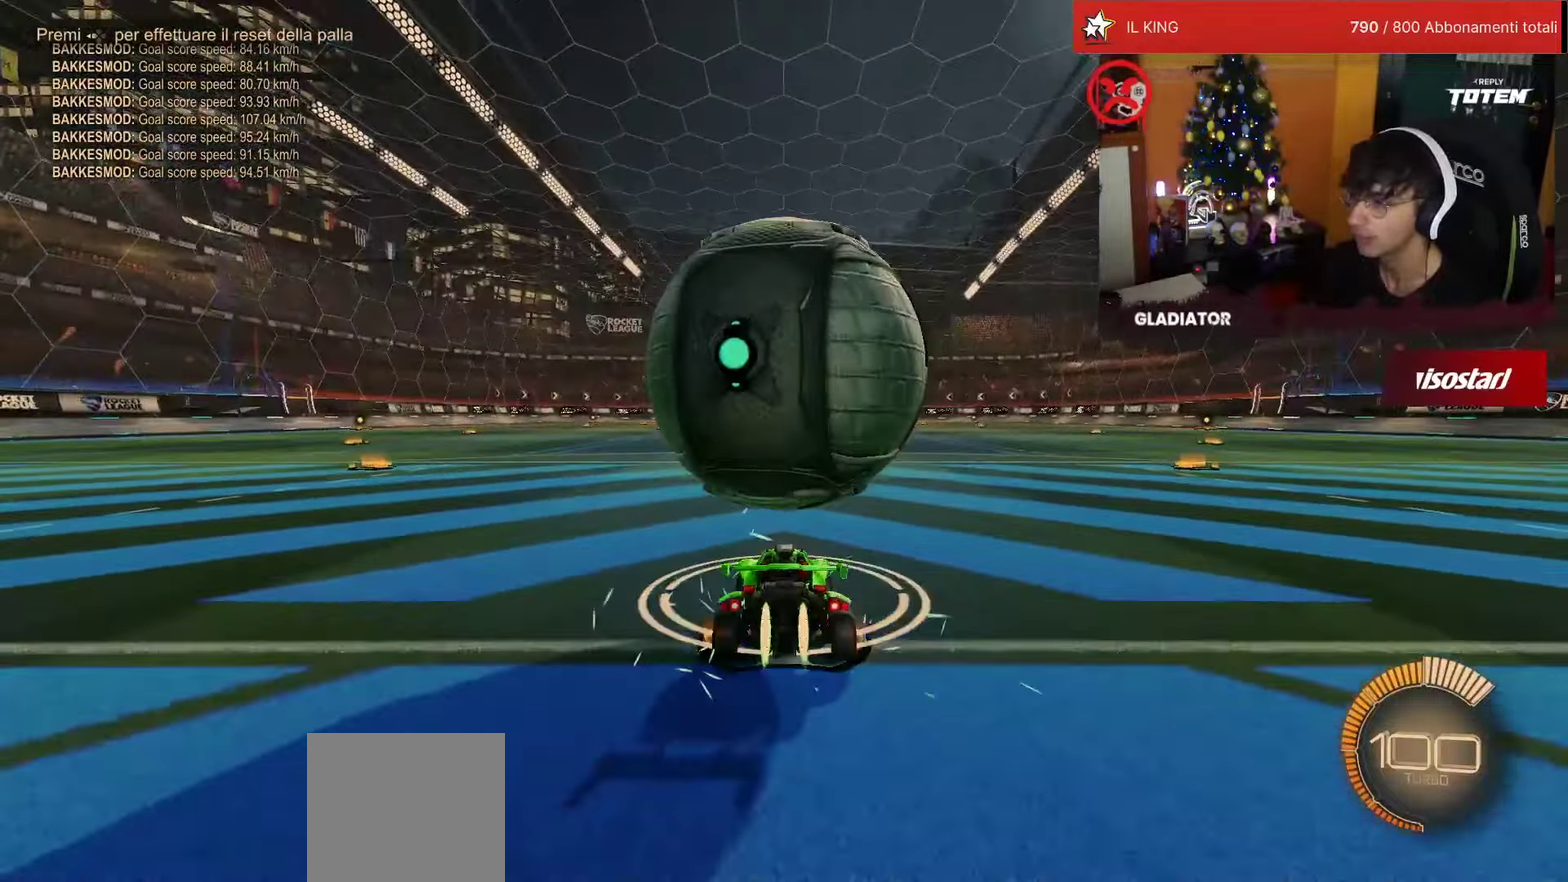
{"dt_ms": 1000, "buttons": ["L1", "R2"], "left_stick": "right", "events": [[84, "left_stick", "left"], [117, "CROSS", "down"], [267, "CROSS", "up"], [284, "left_stick", "up"], [317, "CROSS", "down"], [367, "left_stick", "right"], [400, "CROSS", "up"], [417, "R1", "up"], [450, "left_stick", "down"], [650, "SQUARE", "down"], [750, "SQUARE", "up"], [817, "SQUARE", "down"], [817, "left_stick", "right"], [884, "L1", "down"], [917, "SQUARE", "up"]]}
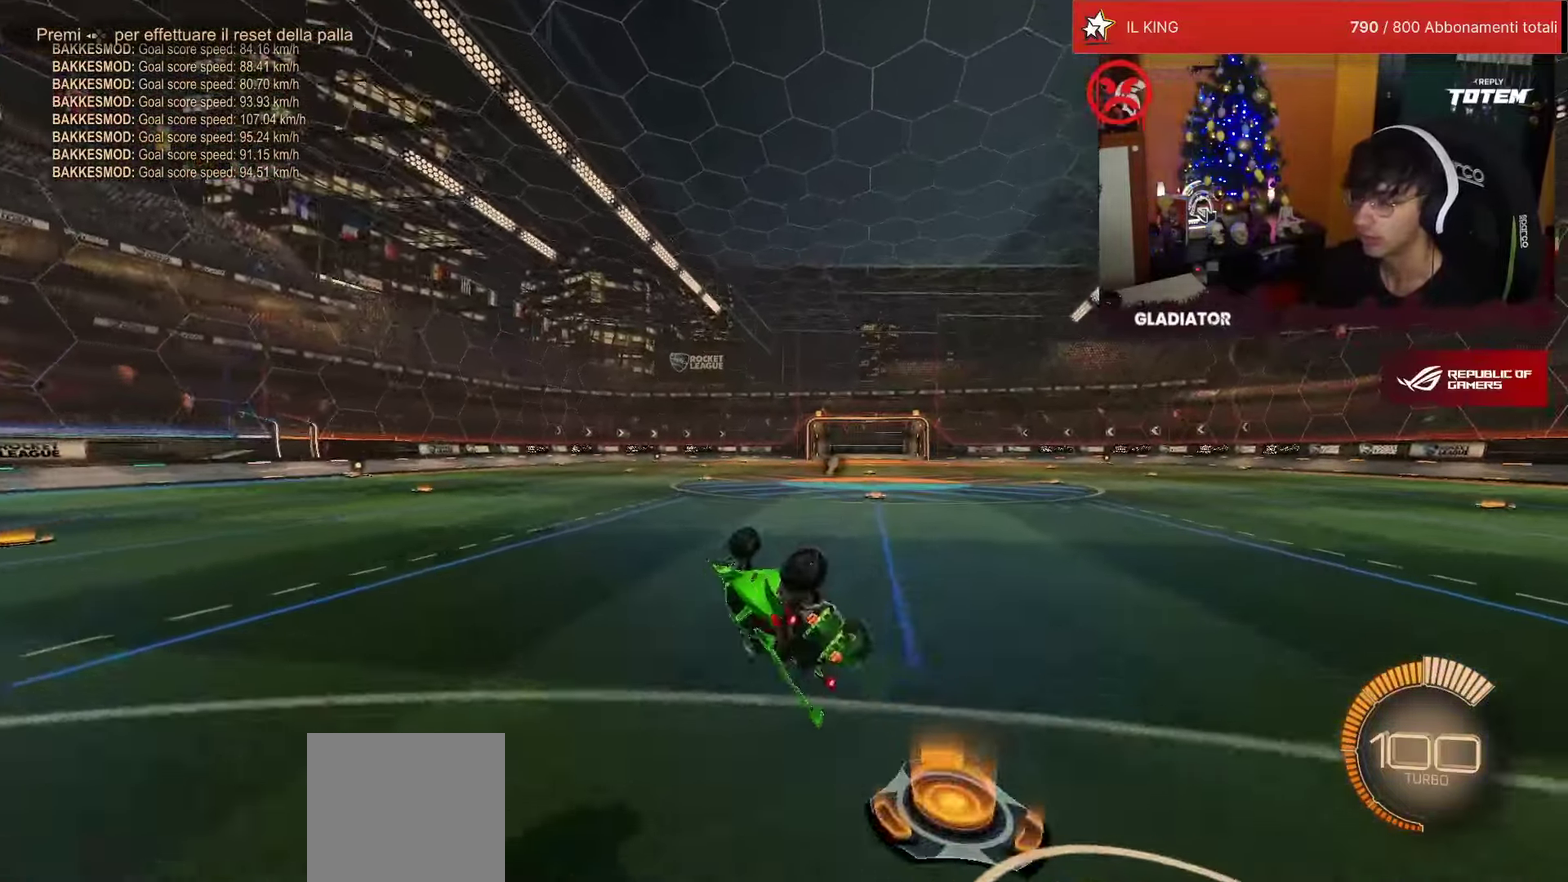
{"dt_ms": 500, "buttons": ["L2"], "left_stick": "right", "events": [[50, "TRIANGLE", "down"], [134, "TRIANGLE", "up"], [217, "L1", "up"], [234, "R2", "up"], [417, "L2", "down"]]}
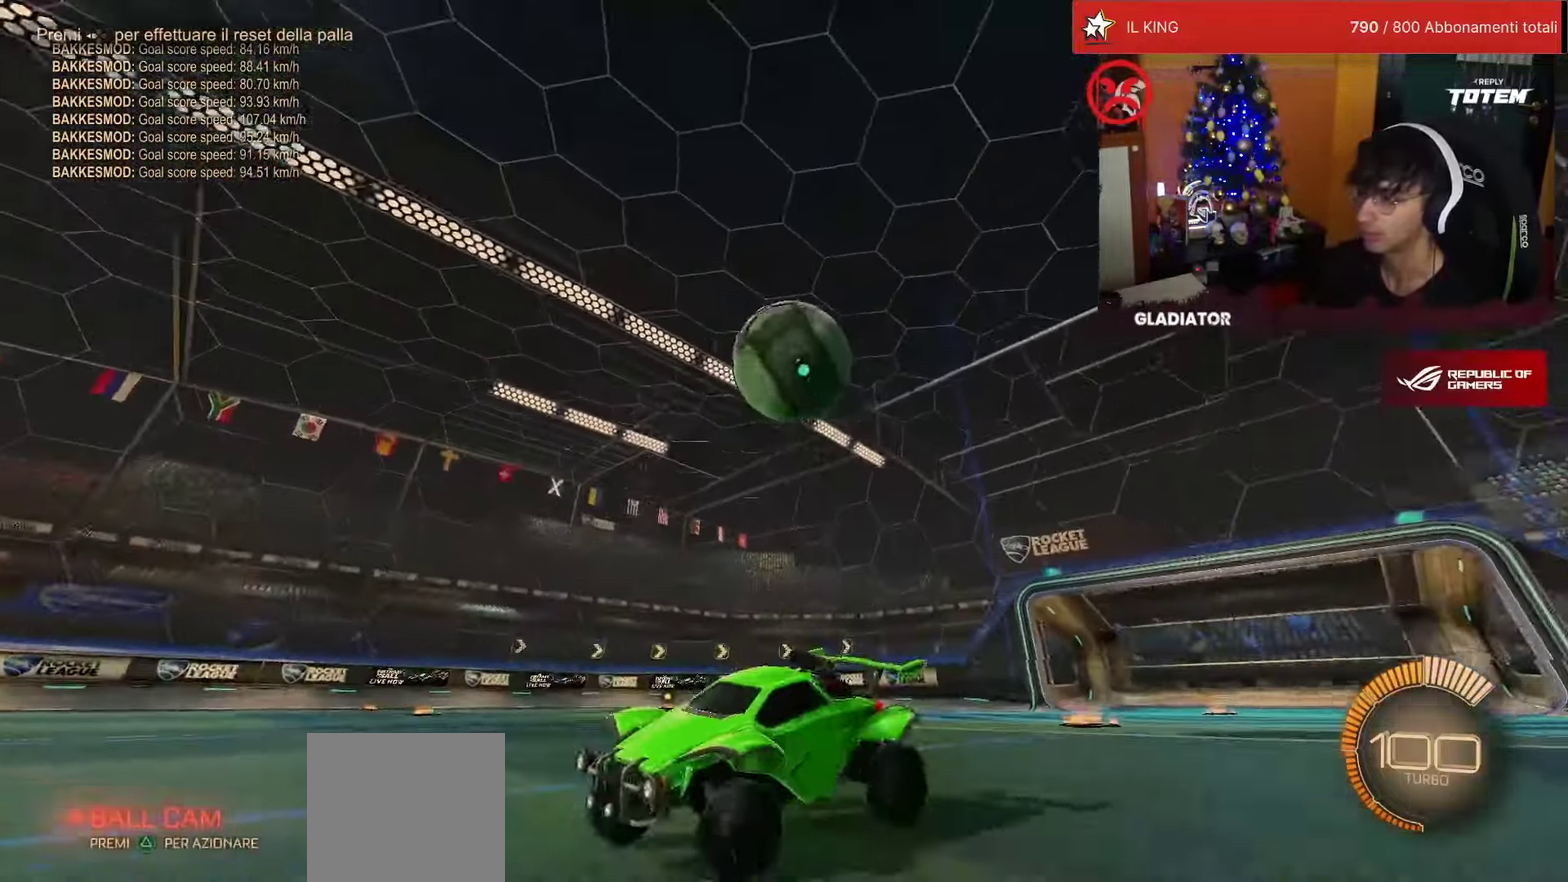
{"dt_ms": 500, "buttons": ["R1", "R2"], "left_stick": "center"}
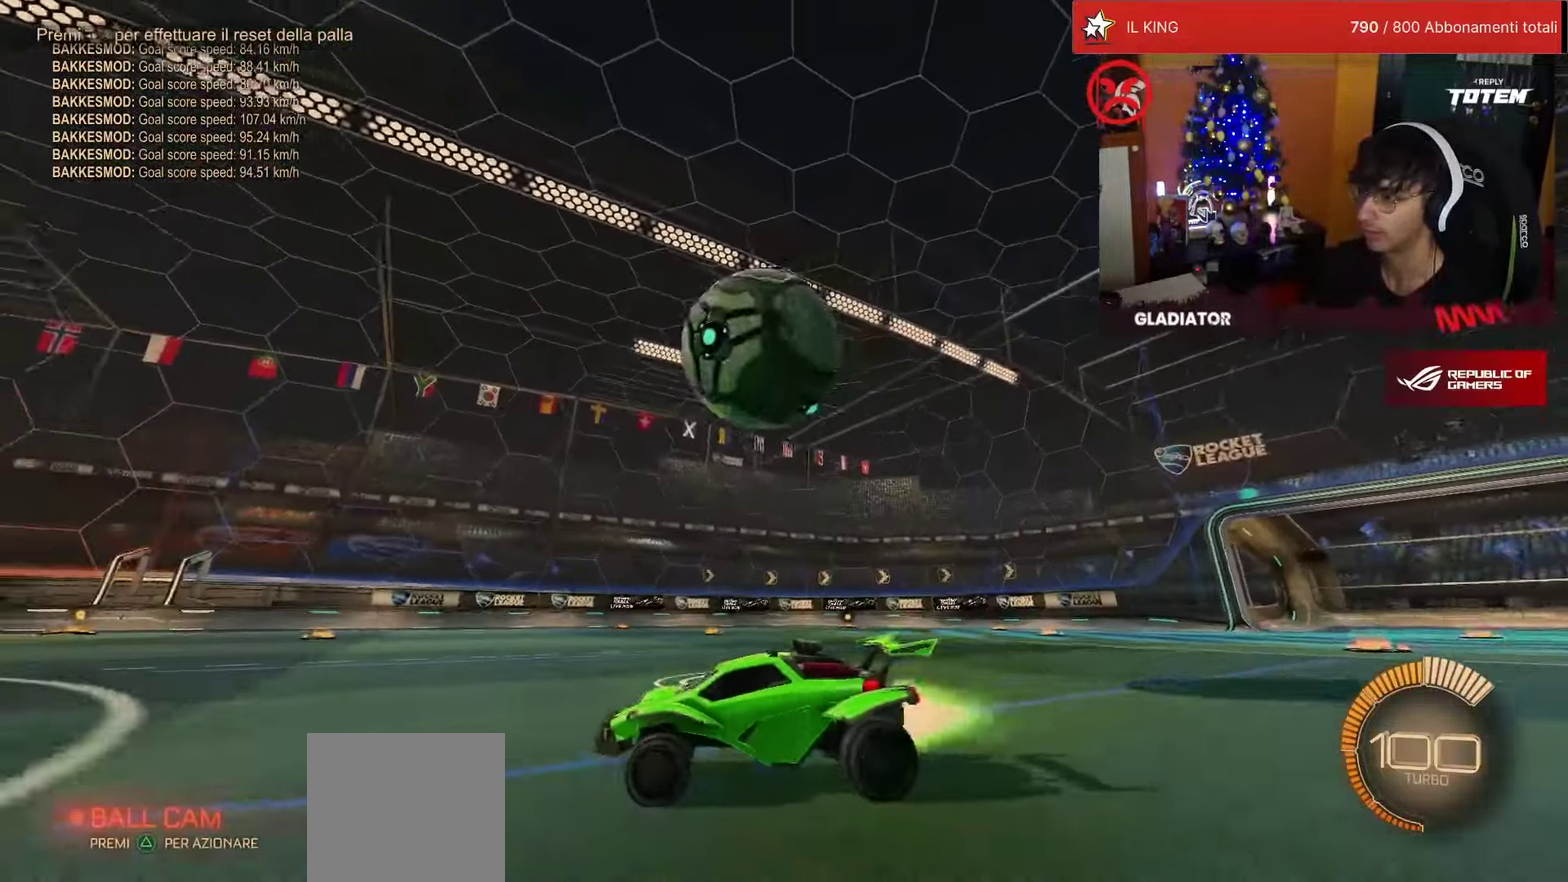
{"dt_ms": 500, "buttons": ["R2"], "left_stick": "center", "events": [[34, "R1", "up"], [217, "TRIANGLE", "down"], [284, "TRIANGLE", "up"]]}
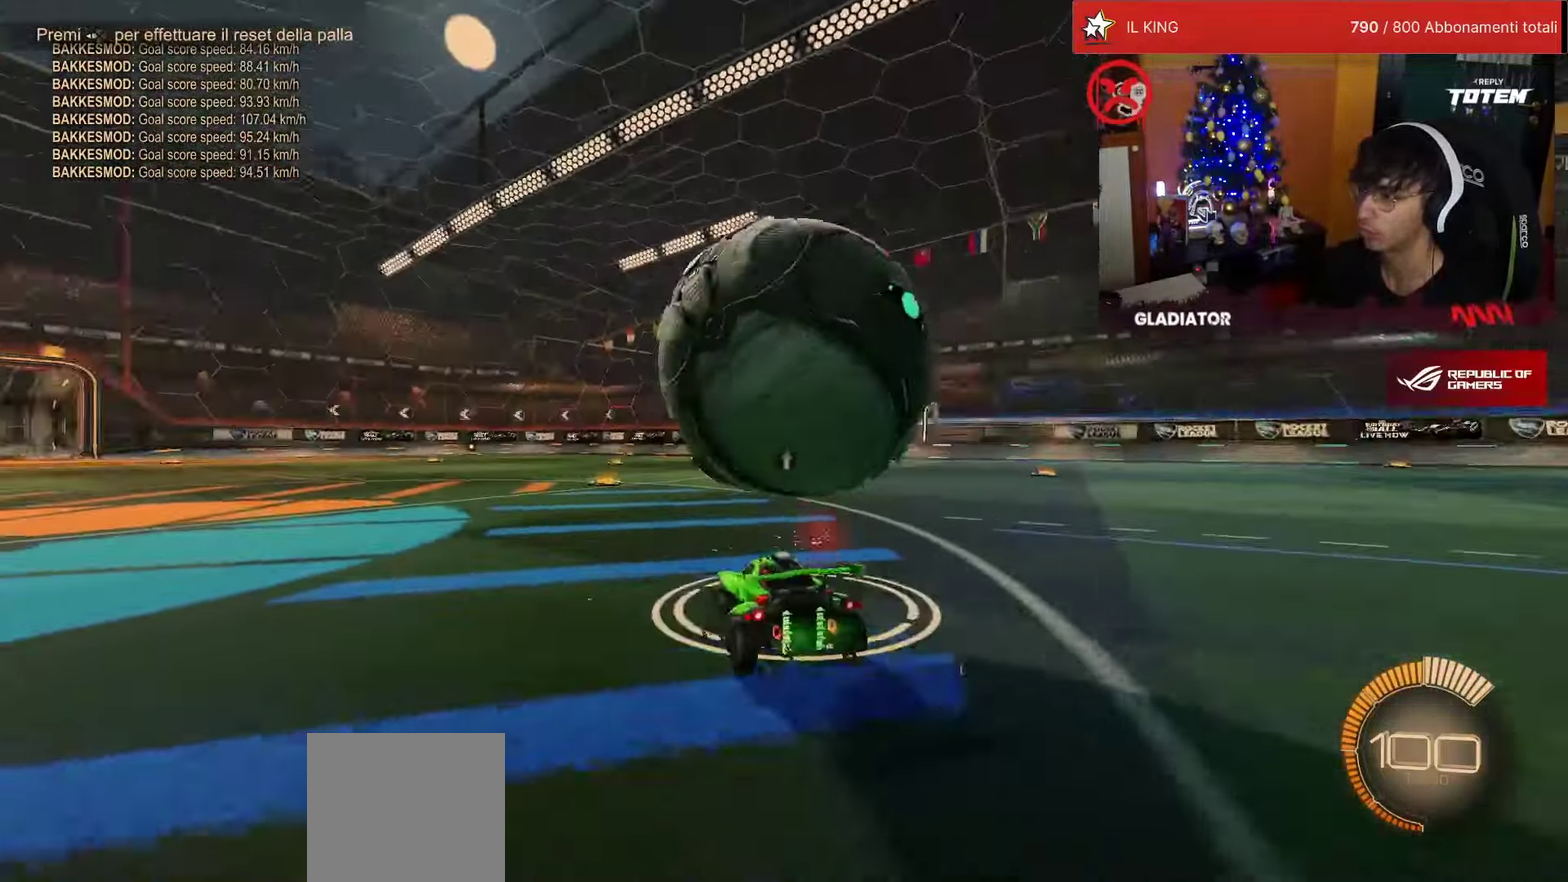
{"dt_ms": 500, "buttons": ["CROSS", "R1", "R2"], "left_stick": "up-right", "events": [[134, "left_stick", "left"], [150, "R2", "up"], [267, "left_stick", "center"], [284, "R2", "down"], [334, "CROSS", "down"], [350, "R1", "down"], [350, "SQUARE", "down"], [350, "left_stick", "up-left"], [417, "SQUARE", "up"], [450, "CROSS", "up"], [467, "left_stick", "up-right"], [500, "CROSS", "down"]]}
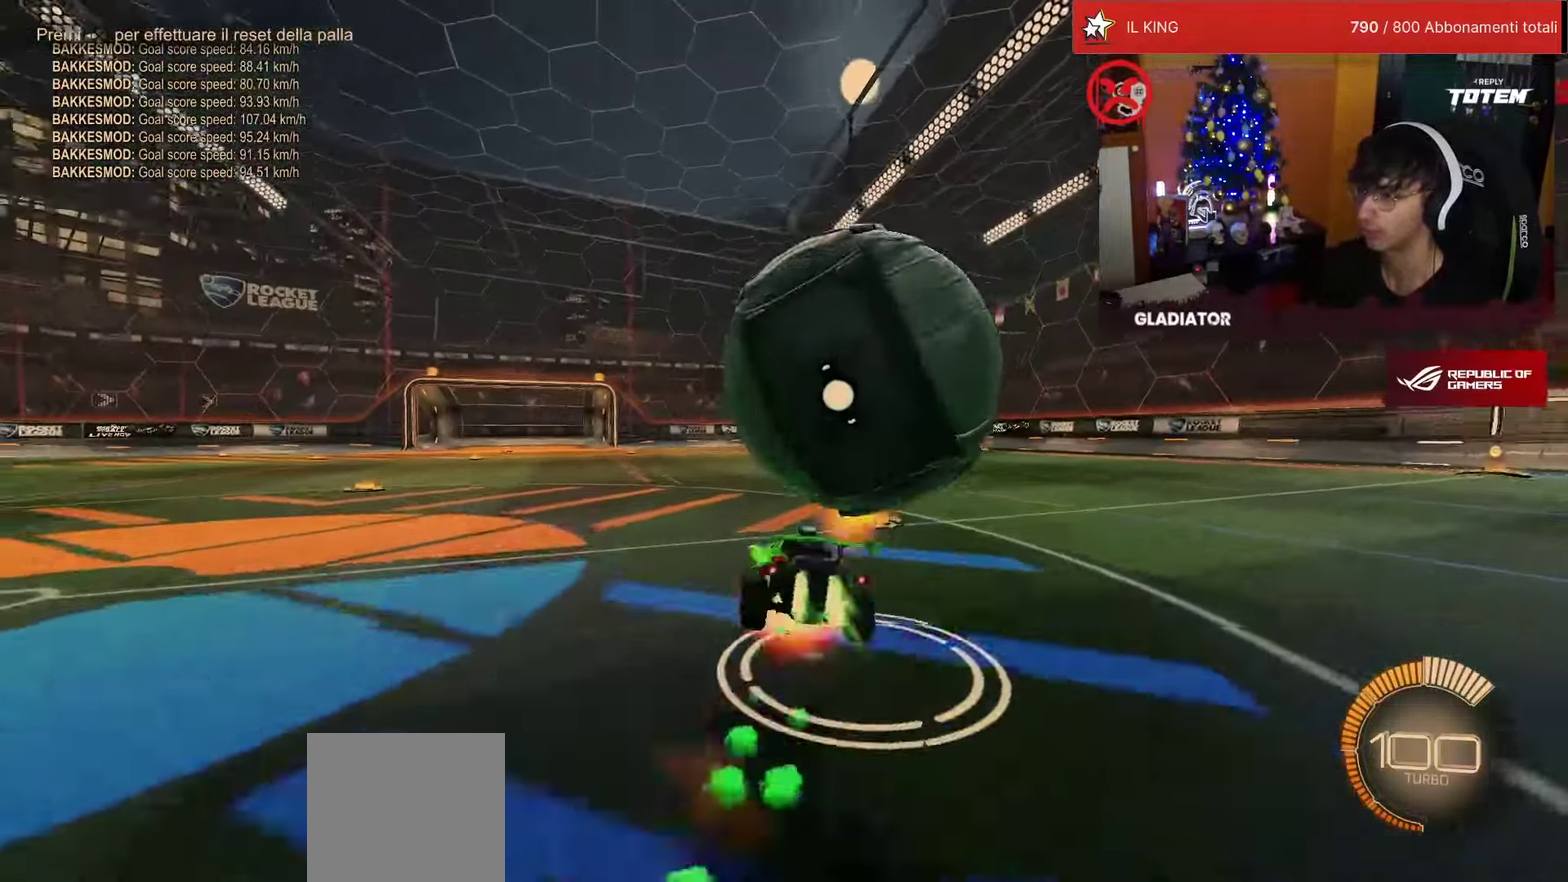
{"dt_ms": 500, "buttons": ["R2"], "left_stick": "center", "events": [[84, "CROSS", "up"], [84, "R1", "up"], [117, "left_stick", "down"], [434, "left_stick", "center"]]}
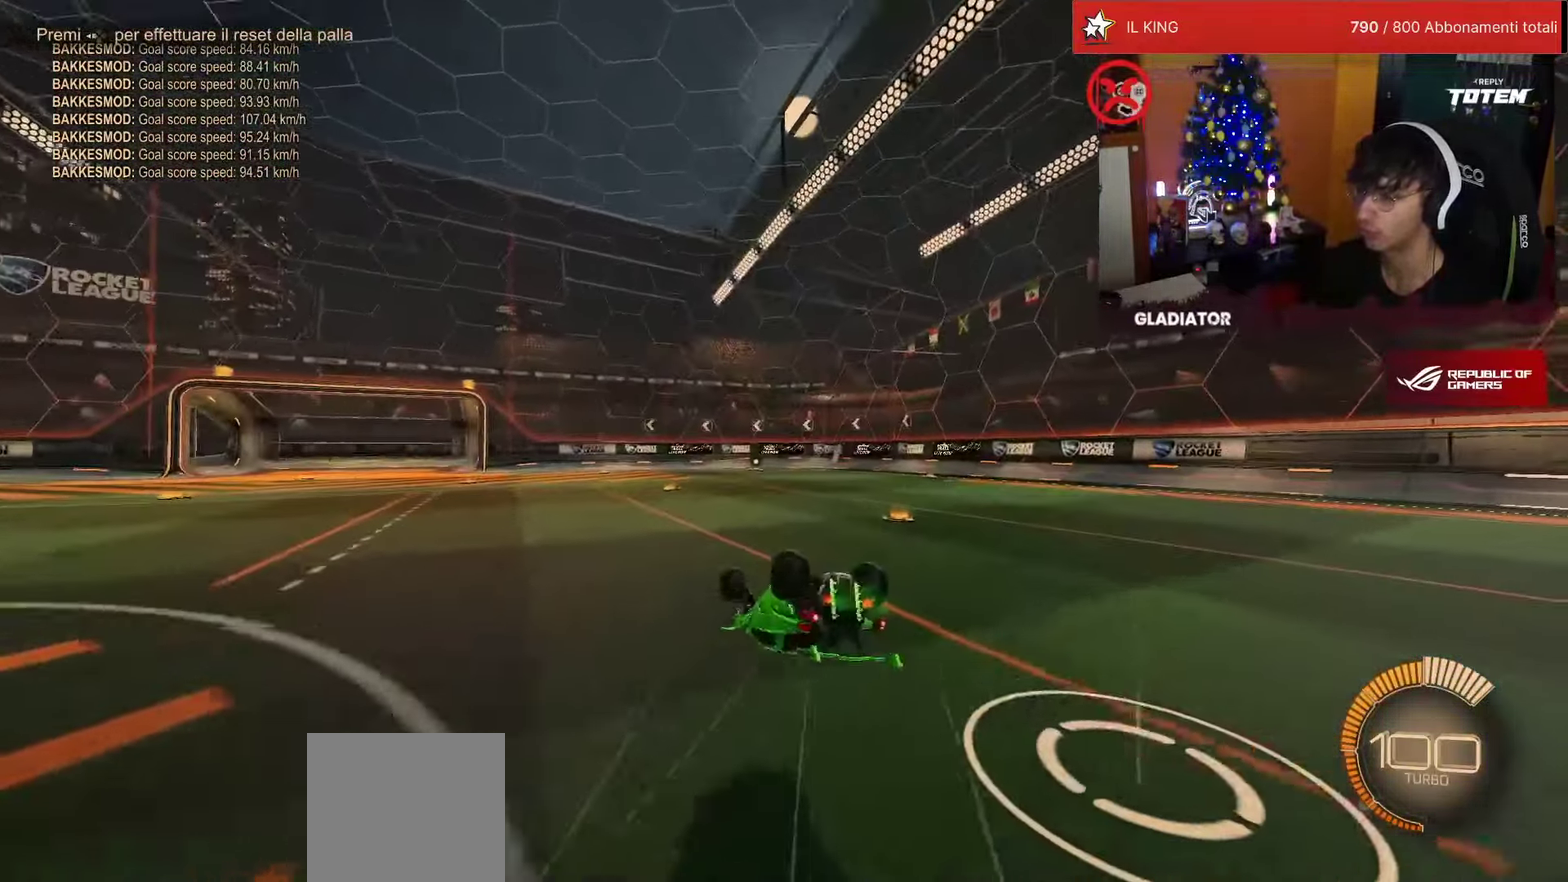
{"dt_ms": 500, "buttons": ["R1", "R2"], "left_stick": "center", "events": [[34, "TRIANGLE", "down"], [67, "L1", "down"], [117, "TRIANGLE", "up"], [300, "L1", "up"], [384, "R1", "down"]]}
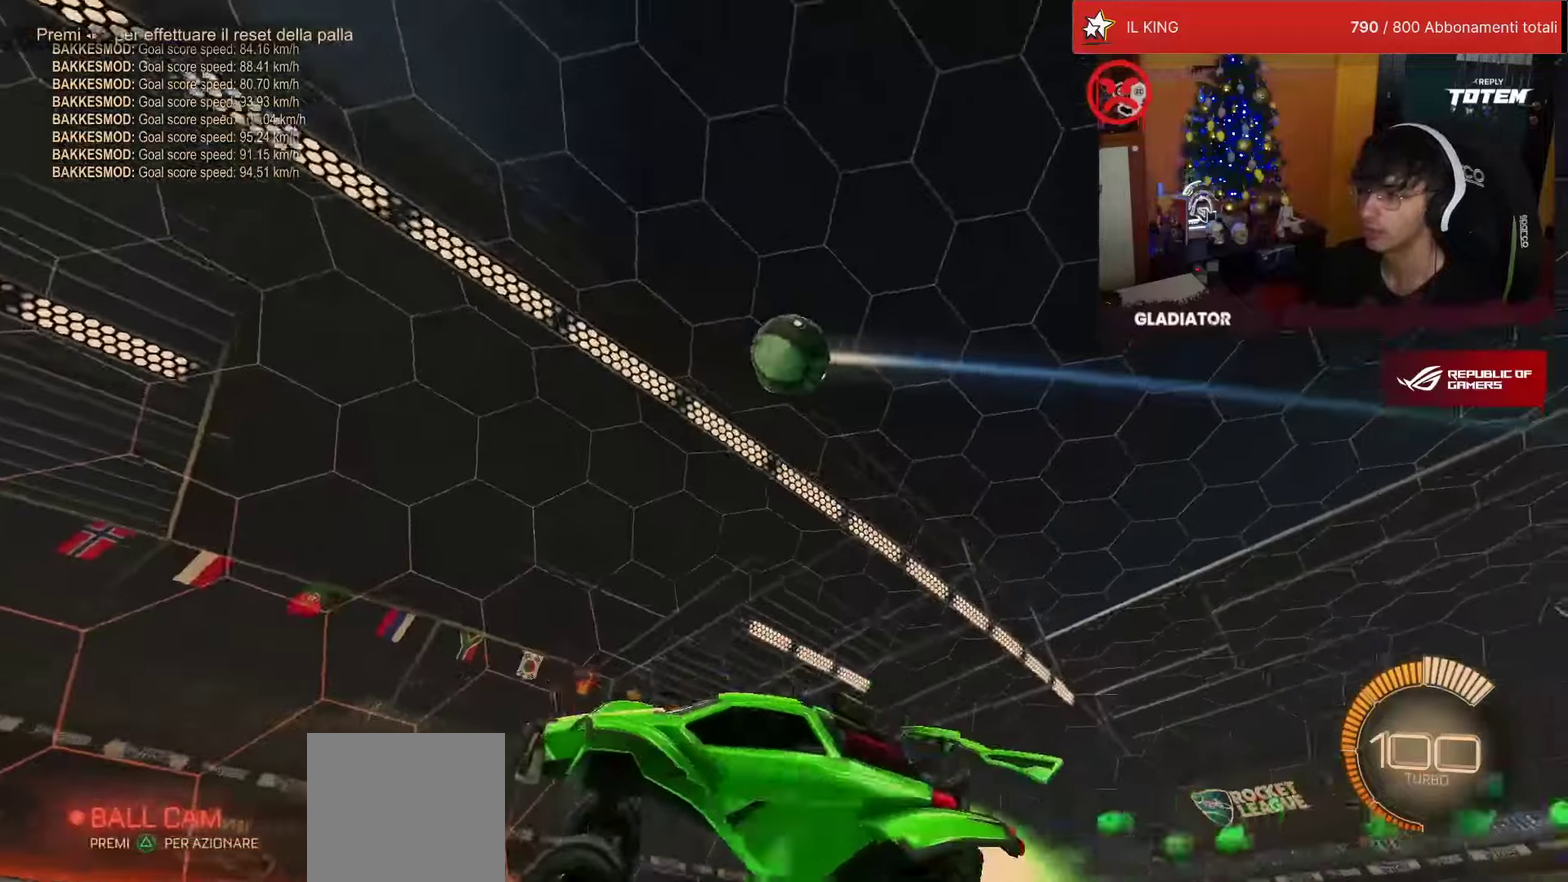
{"dt_ms": 500, "buttons": ["R1", "R2"], "left_stick": "left", "events": [[250, "R1", "up"], [384, "R1", "down"], [500, "left_stick", "left"]]}